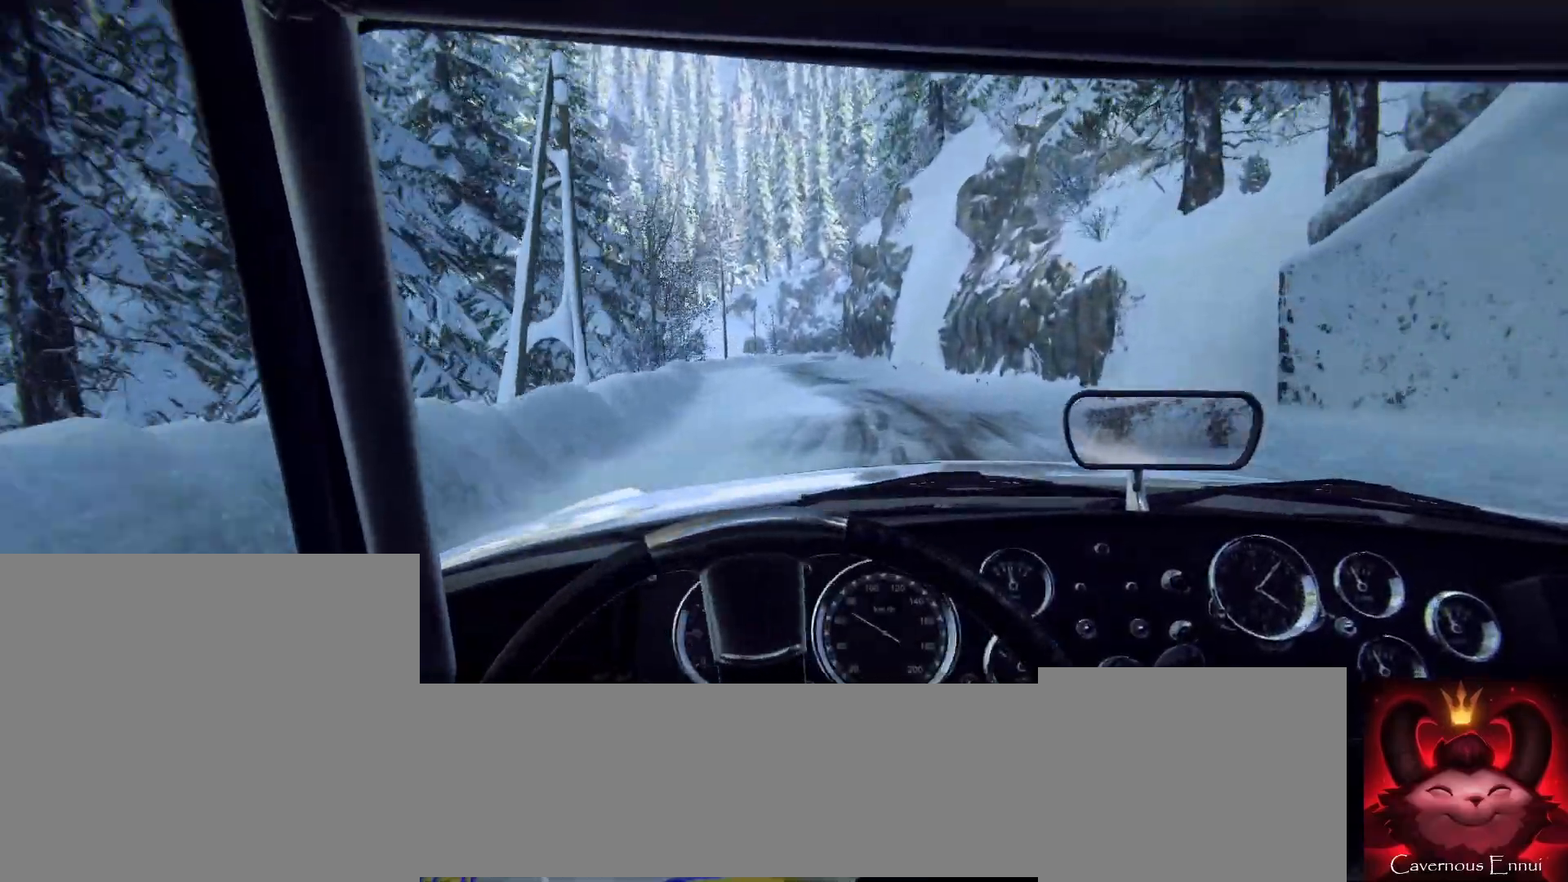
Gameplay with a controller (Xbox layout); each line is a JSON object with the inputs held at the frame after it. "events" lists button and stick changes between this image and that frame as [ms after this image, input, new state], when the widget could be followed in between.
{"buttons": [], "left_stick": "center", "right_stick": "center", "events": [[200, "left_stick", "left"], [500, "left_stick", "center"]]}
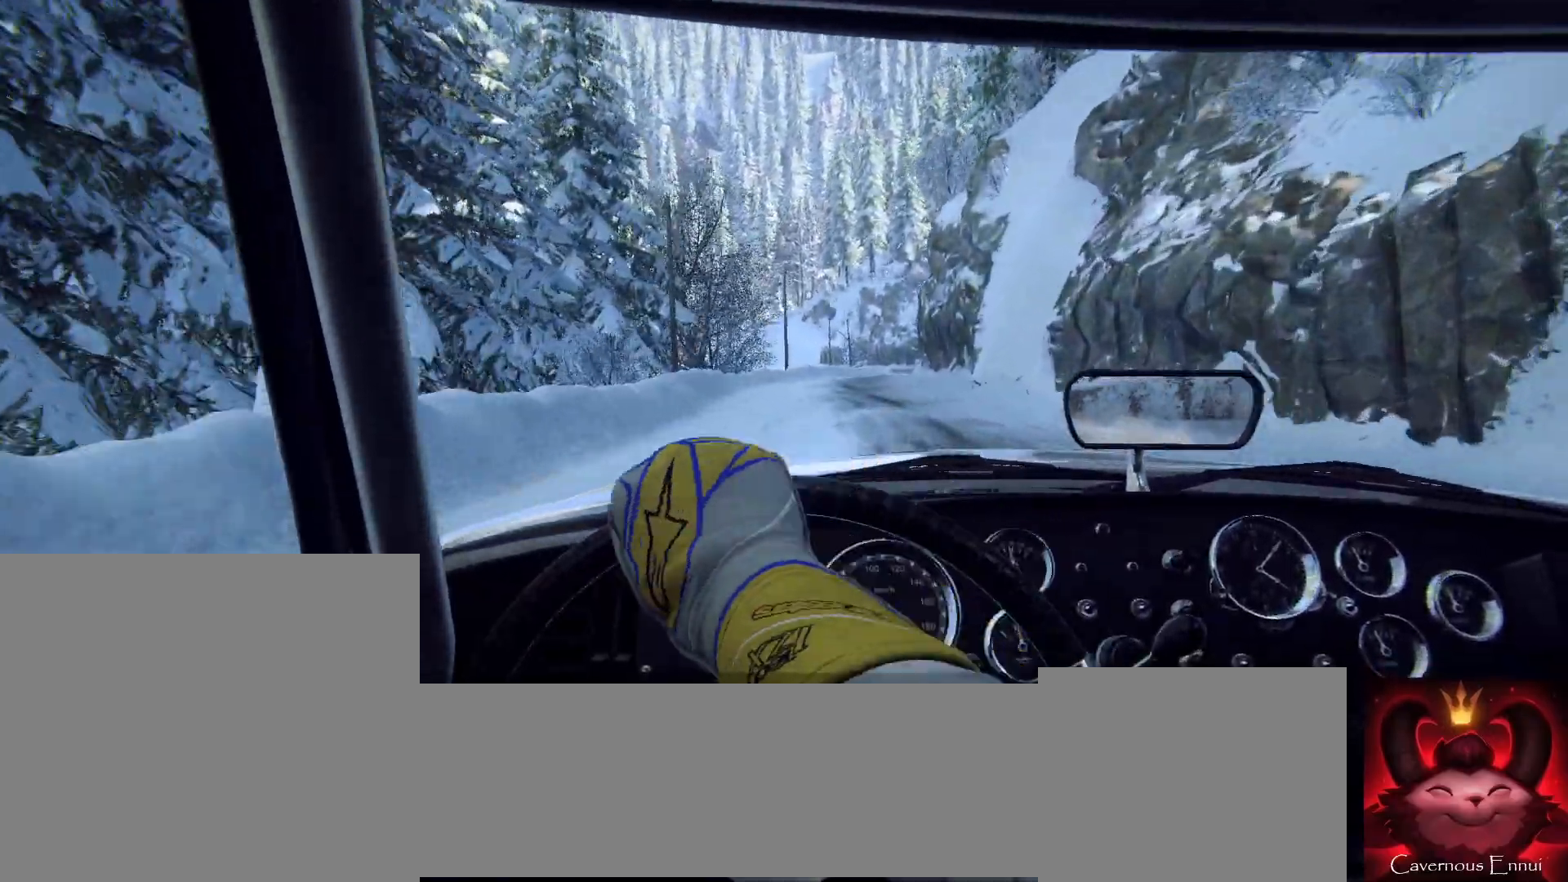
{"buttons": [], "left_stick": "left", "right_stick": "center", "events": [[167, "left_stick", "left"], [300, "left_stick", "center"], [500, "left_stick", "left"]]}
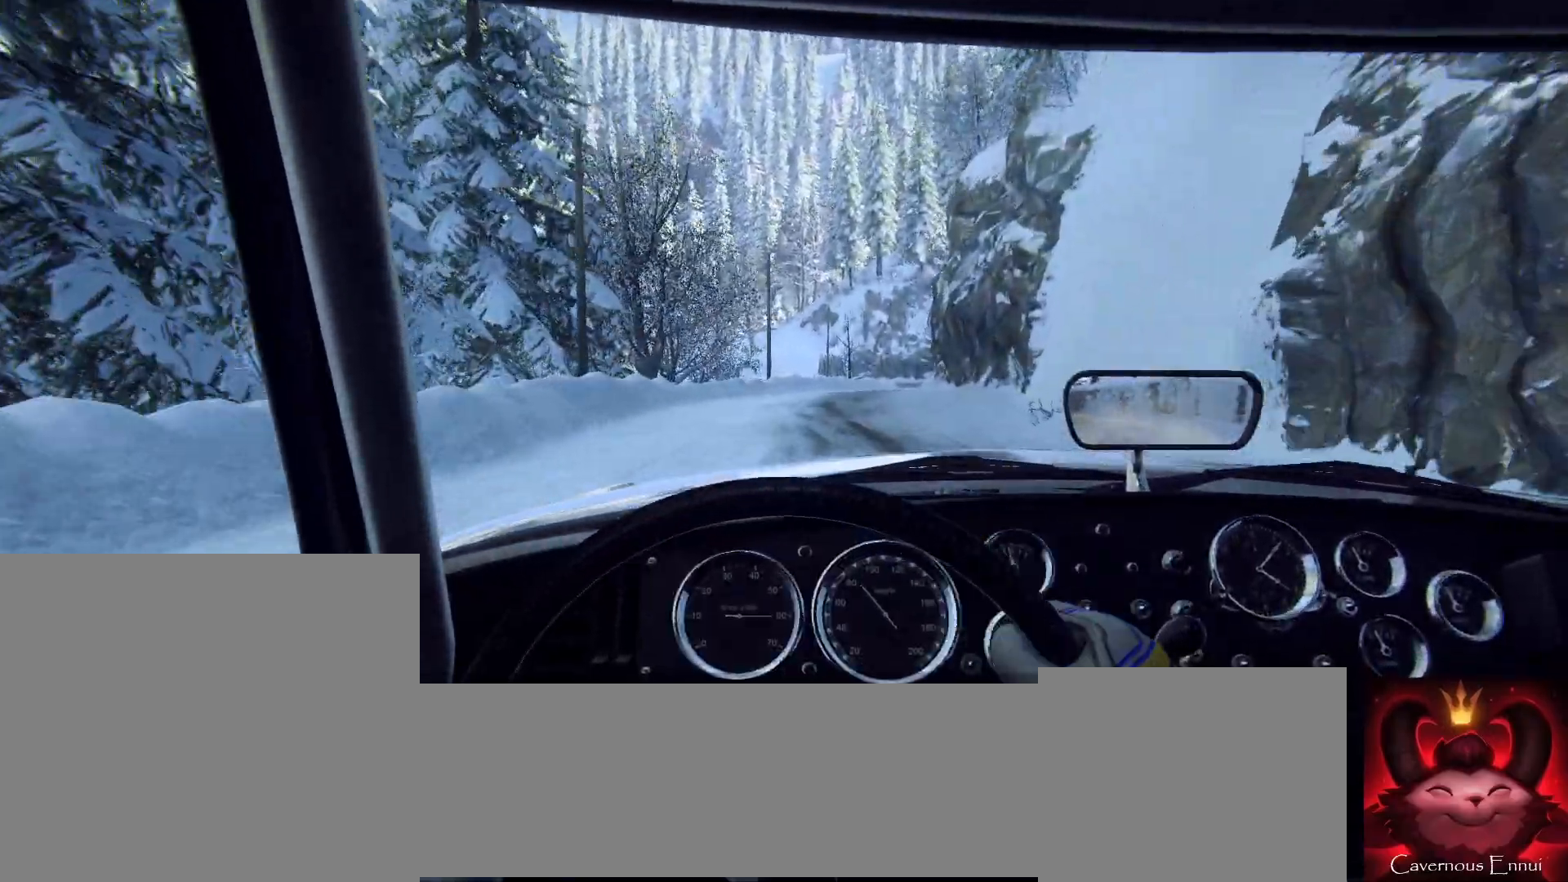
{"buttons": ["L2"], "left_stick": "right", "right_stick": "center", "events": [[133, "left_stick", "center"], [367, "L2", "down"], [367, "left_stick", "right"]]}
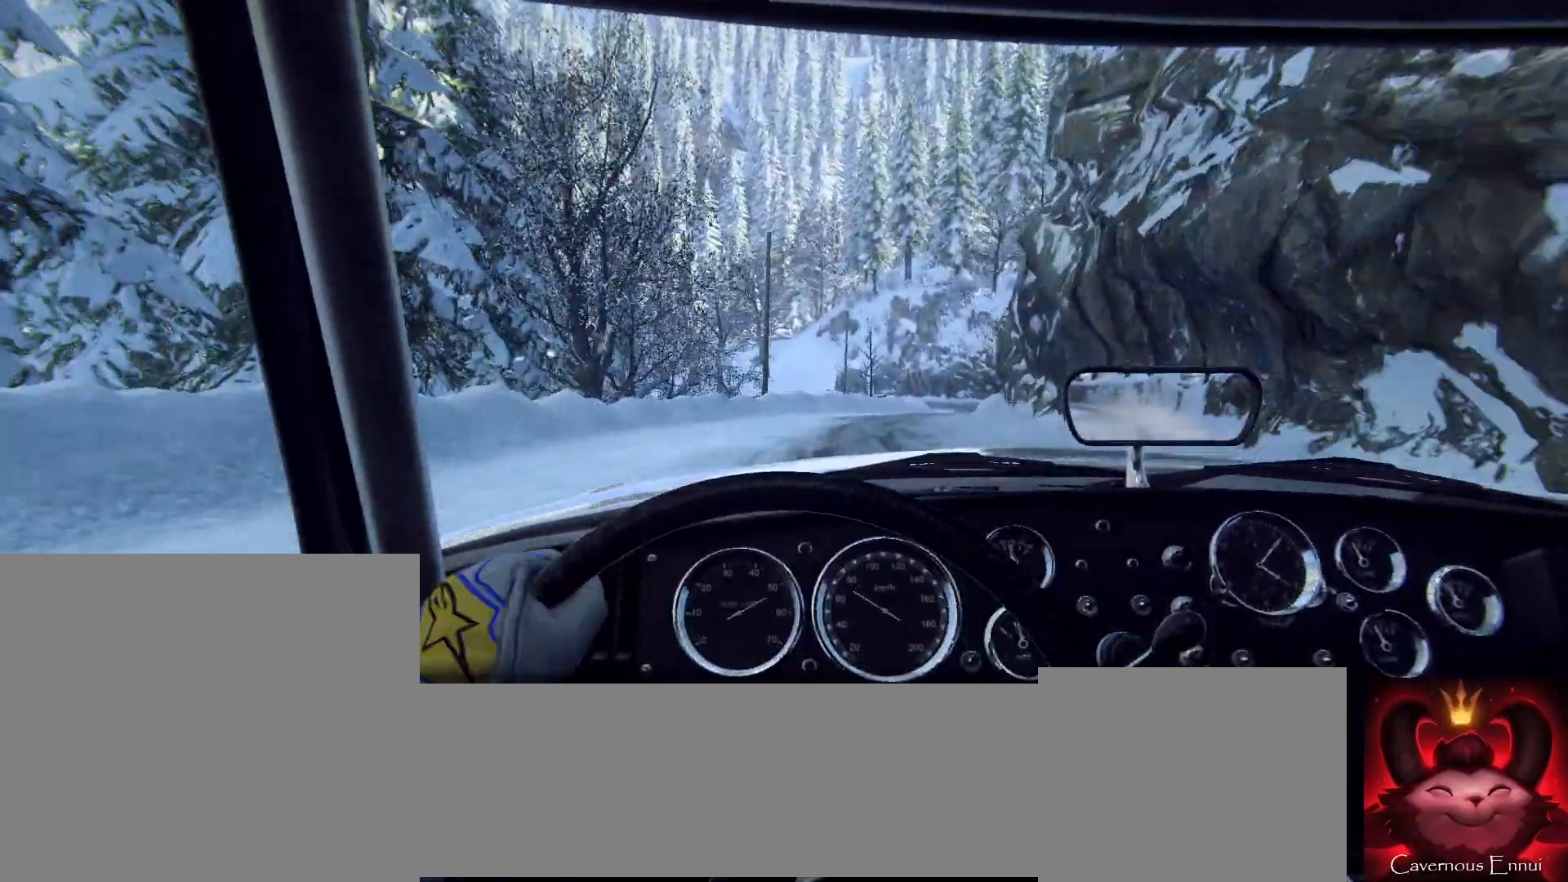
{"buttons": ["L2"], "left_stick": "right", "right_stick": "center", "events": [[233, "L2", "up"], [267, "left_stick", "center"], [367, "L2", "down"], [400, "left_stick", "right"]]}
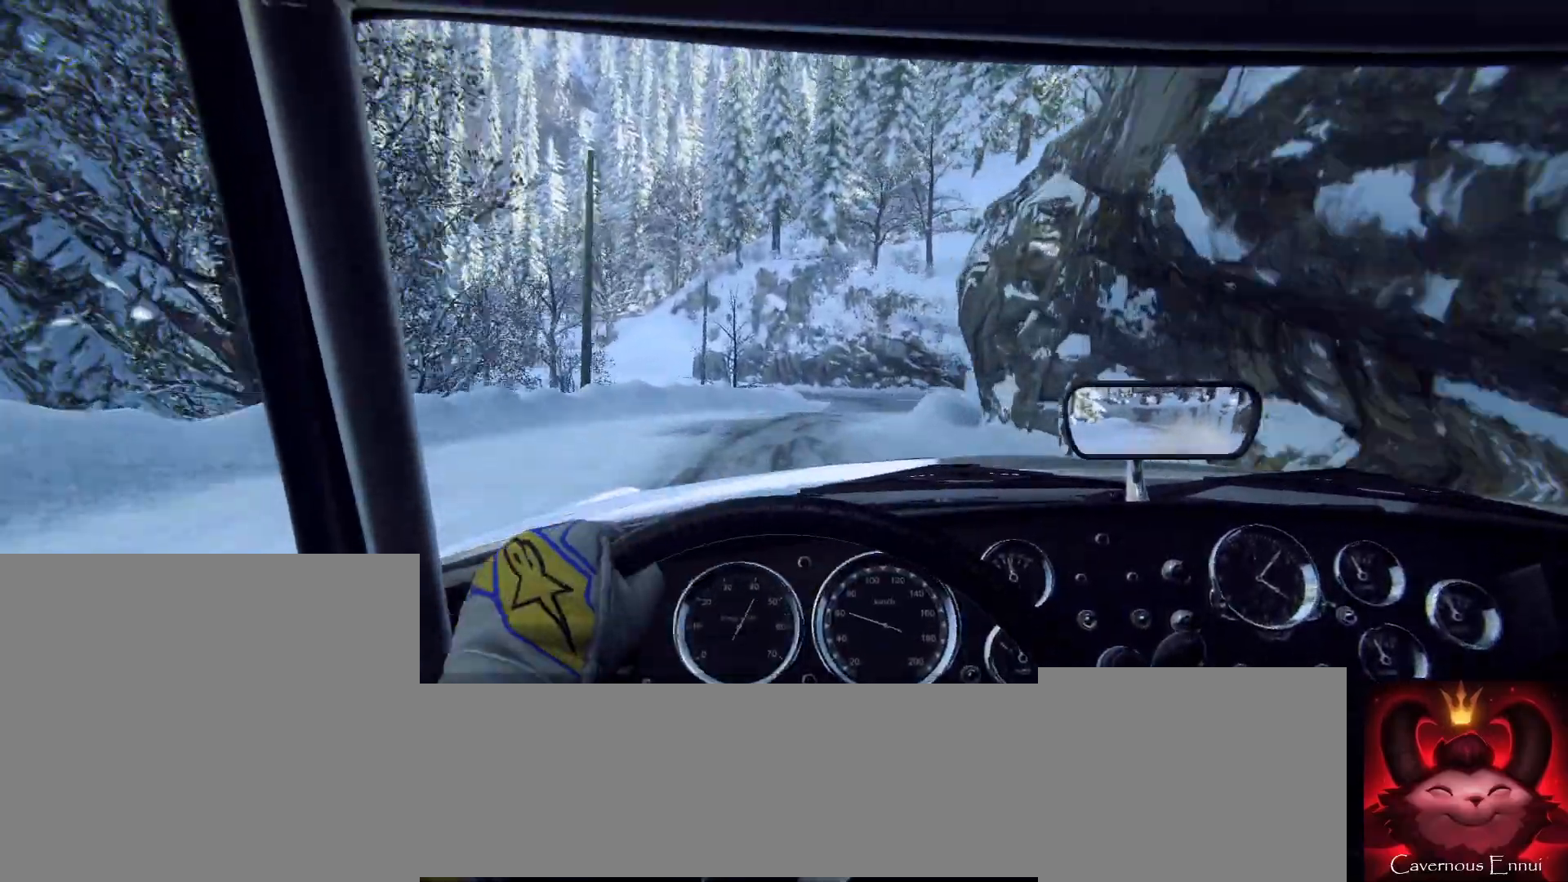
{"buttons": [], "left_stick": "center", "right_stick": "center", "events": [[67, "L2", "up"], [167, "left_stick", "center"], [267, "left_stick", "right"], [500, "left_stick", "center"]]}
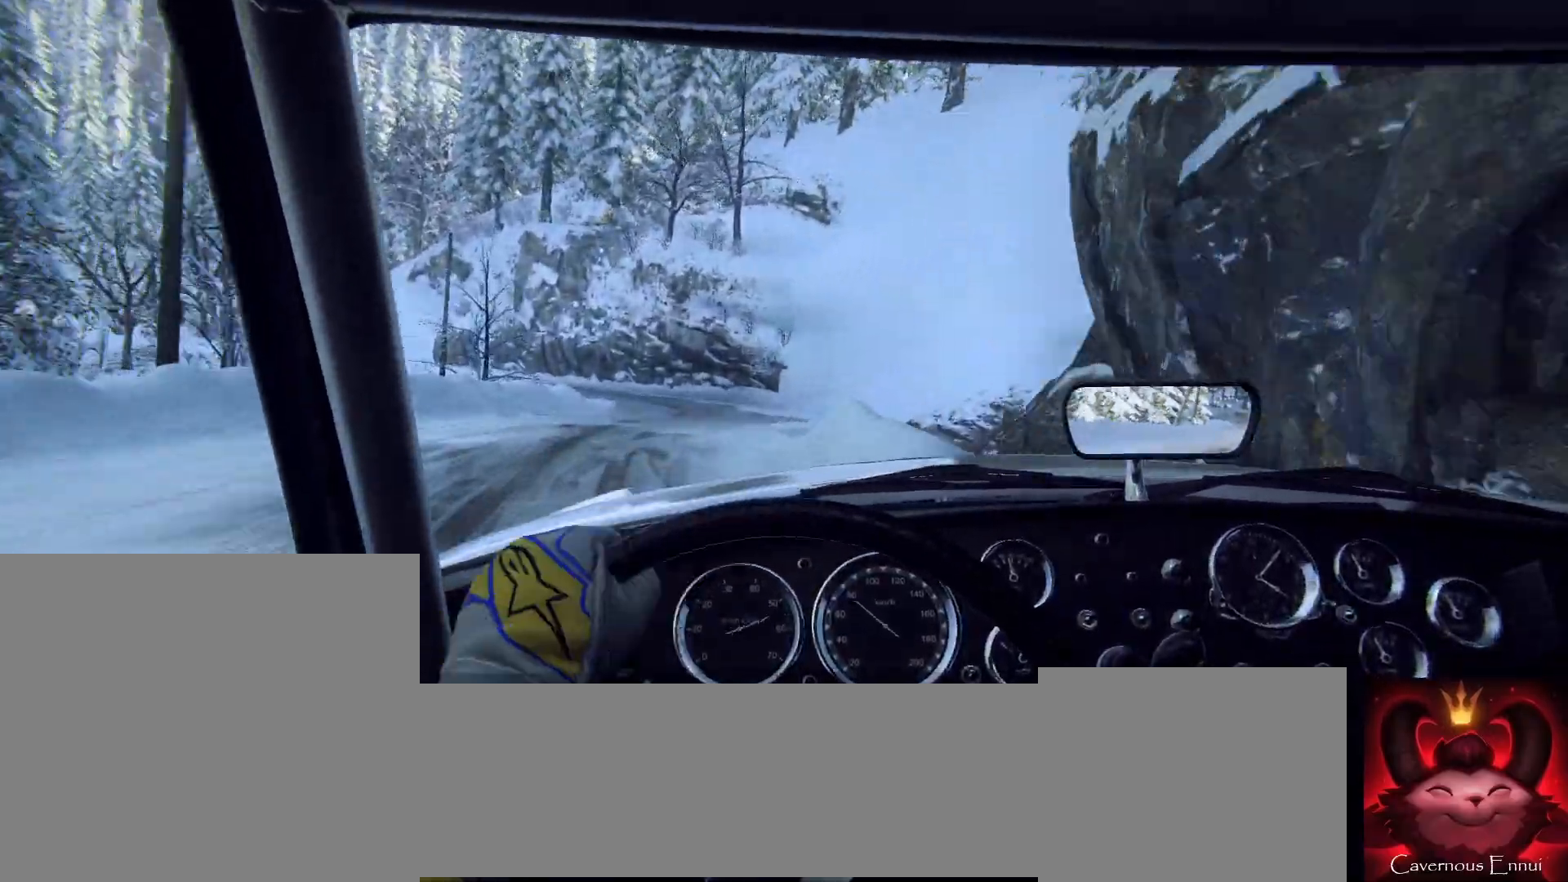
{"buttons": ["L2"], "left_stick": "center", "right_stick": "center", "events": [[133, "left_stick", "right"], [267, "left_stick", "center"], [433, "L2", "down"]]}
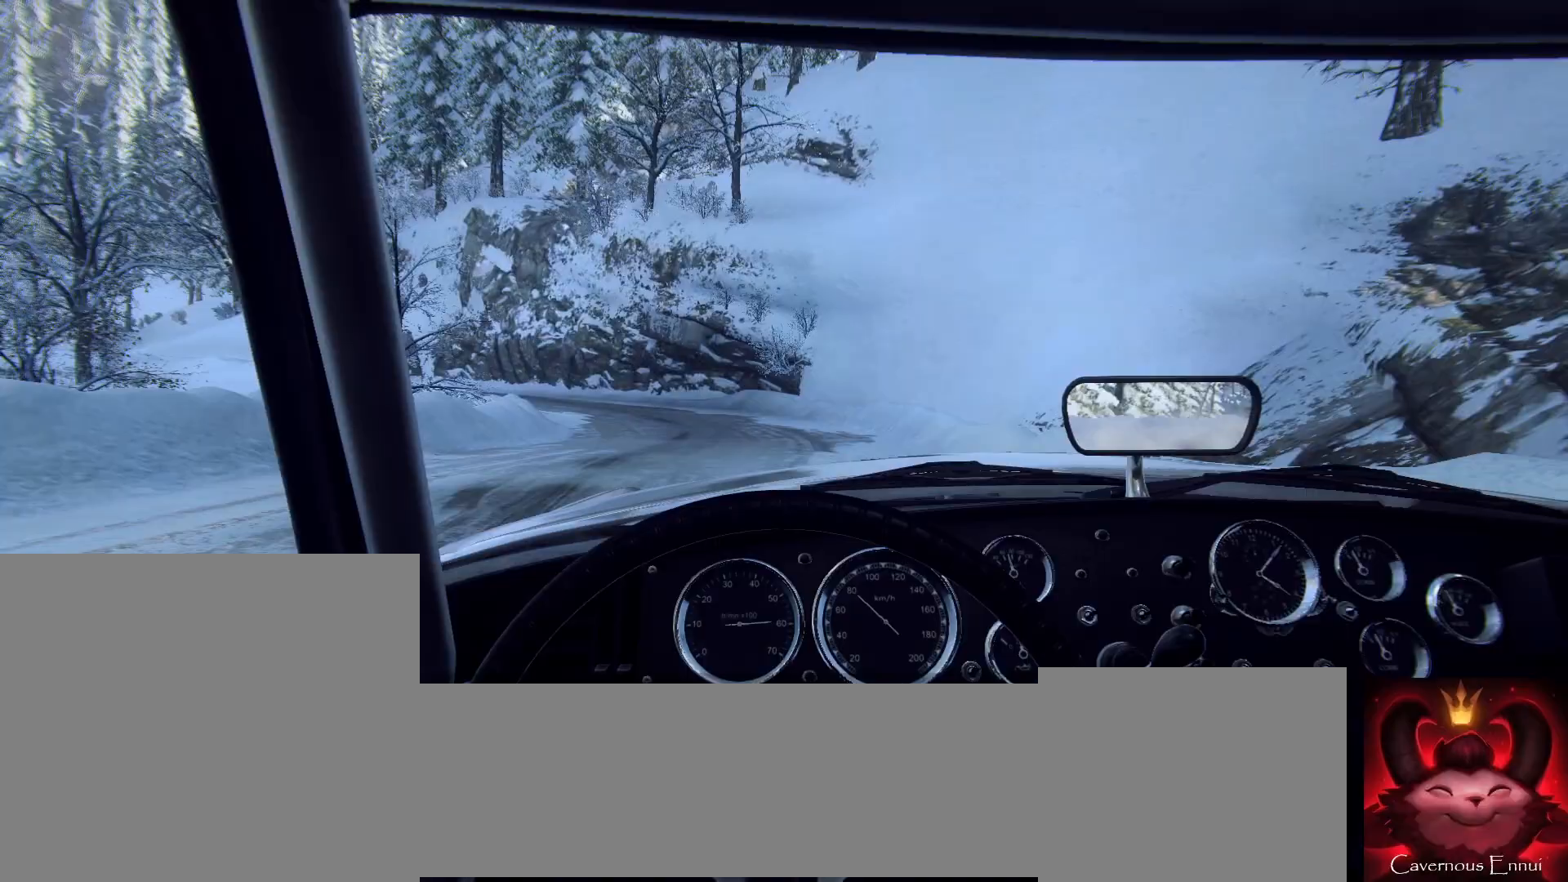
{"buttons": ["L2"], "left_stick": "left", "right_stick": "center", "events": [[167, "L1", "down"], [267, "L1", "up"], [367, "left_stick", "left"]]}
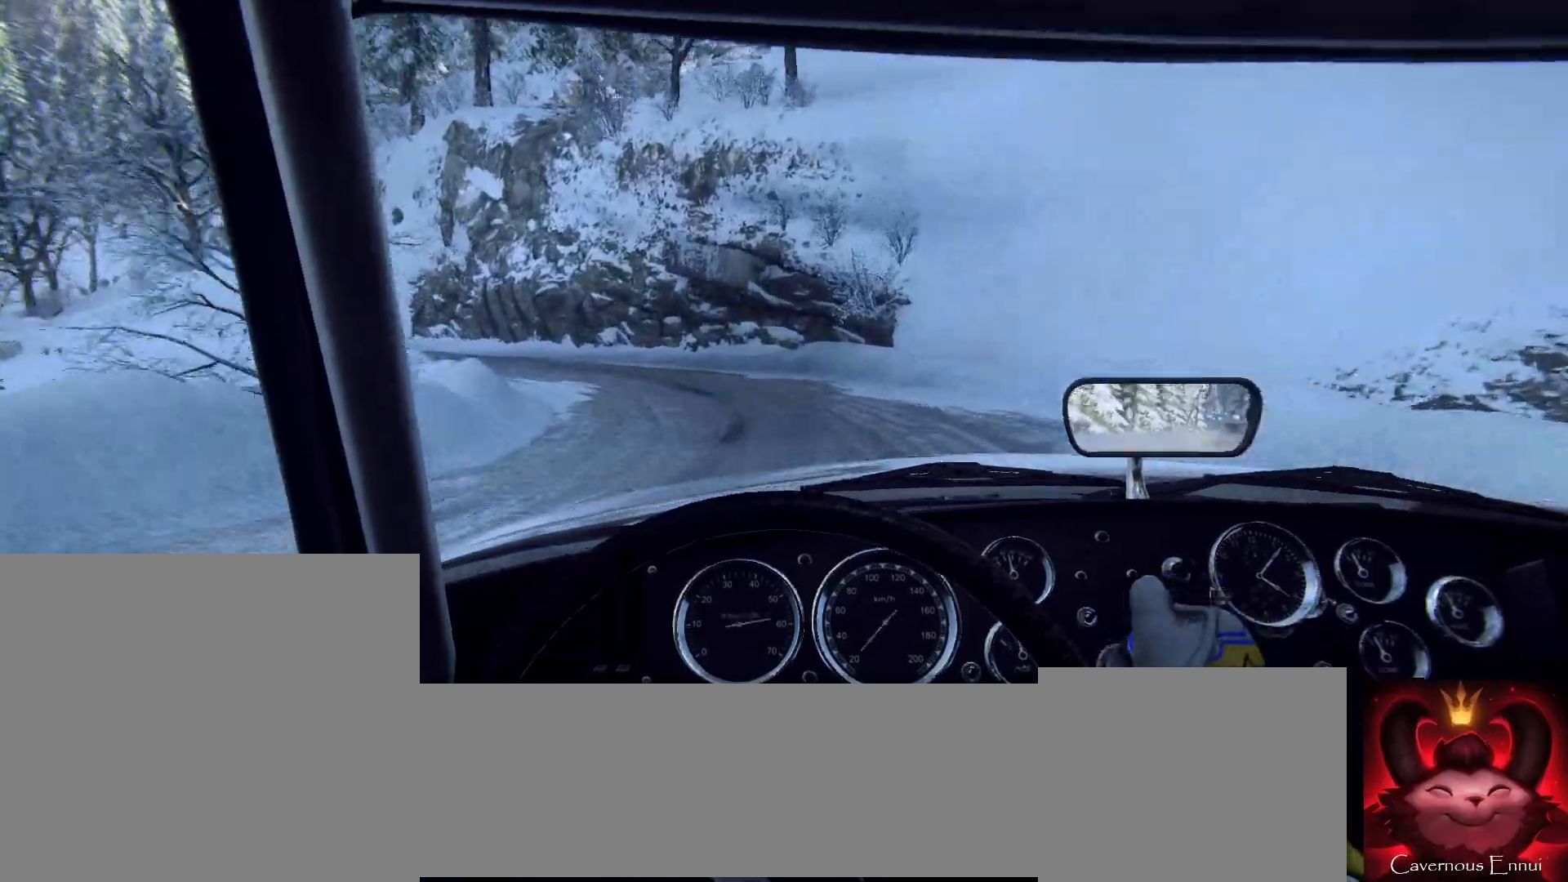
{"buttons": [], "left_stick": "center", "right_stick": "center", "events": [[433, "L2", "up"], [433, "left_stick", "center"]]}
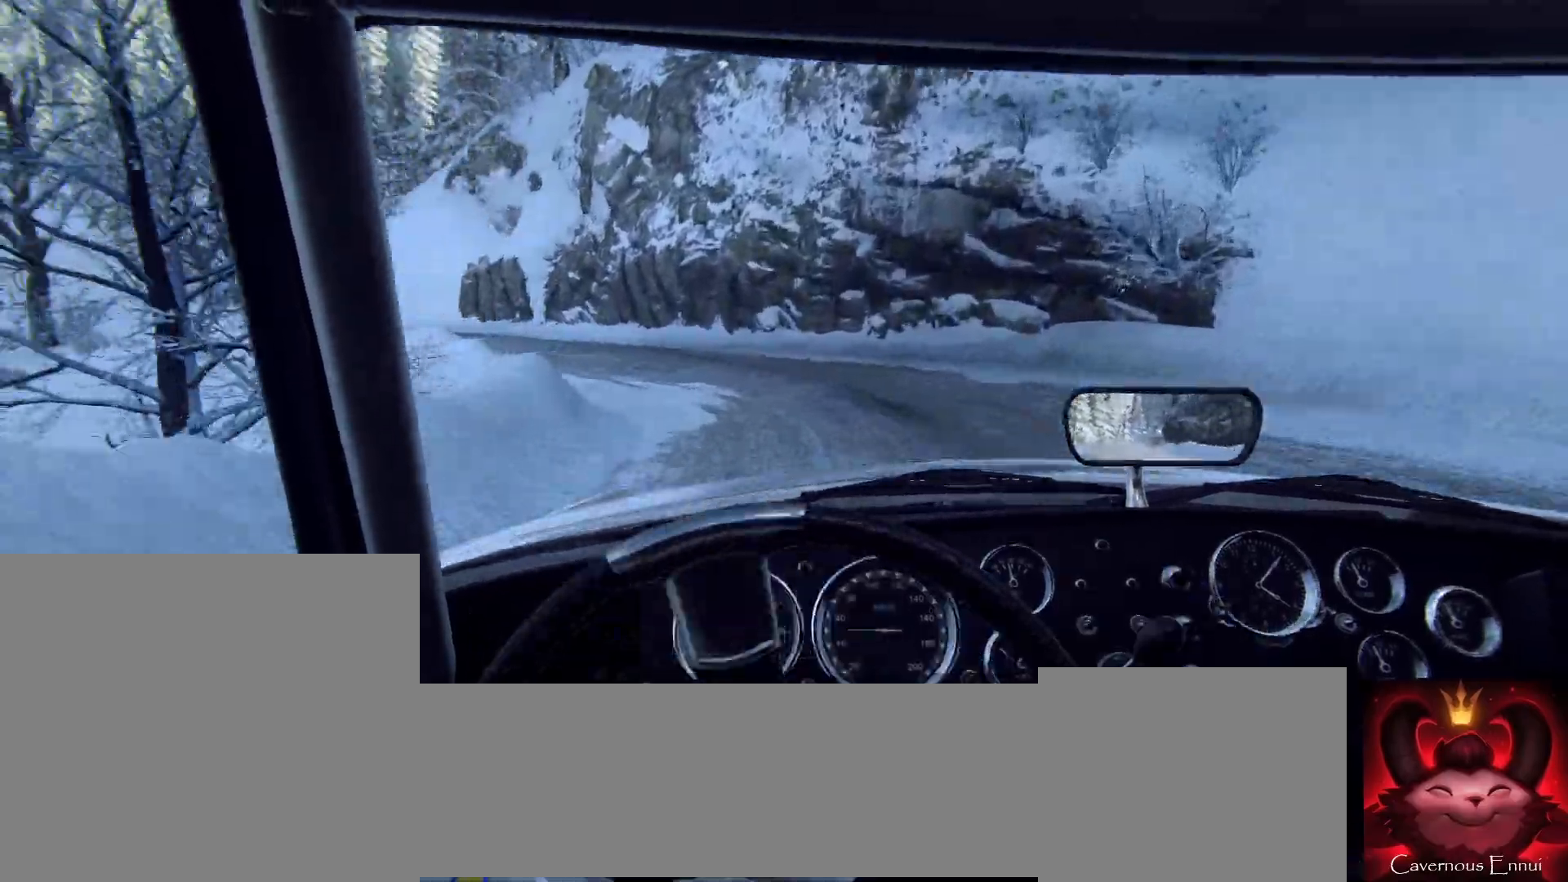
{"buttons": [], "left_stick": "left", "right_stick": "center", "events": [[133, "L2", "down"], [133, "left_stick", "left"], [500, "L2", "up"]]}
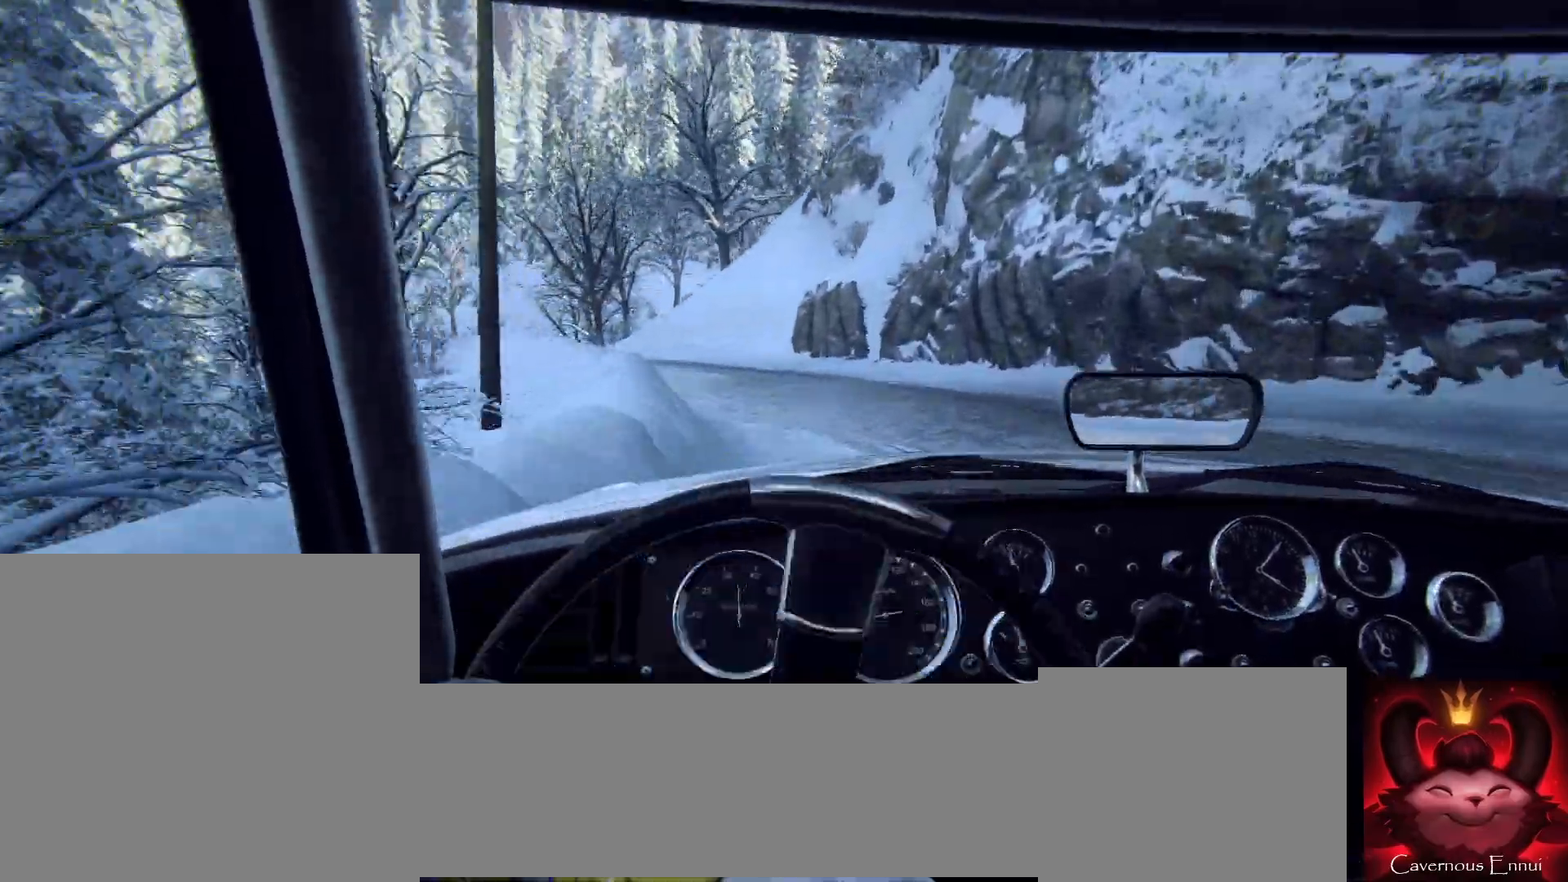
{"buttons": [], "left_stick": "left", "right_stick": "center", "events": [[100, "left_stick", "center"], [300, "left_stick", "left"]]}
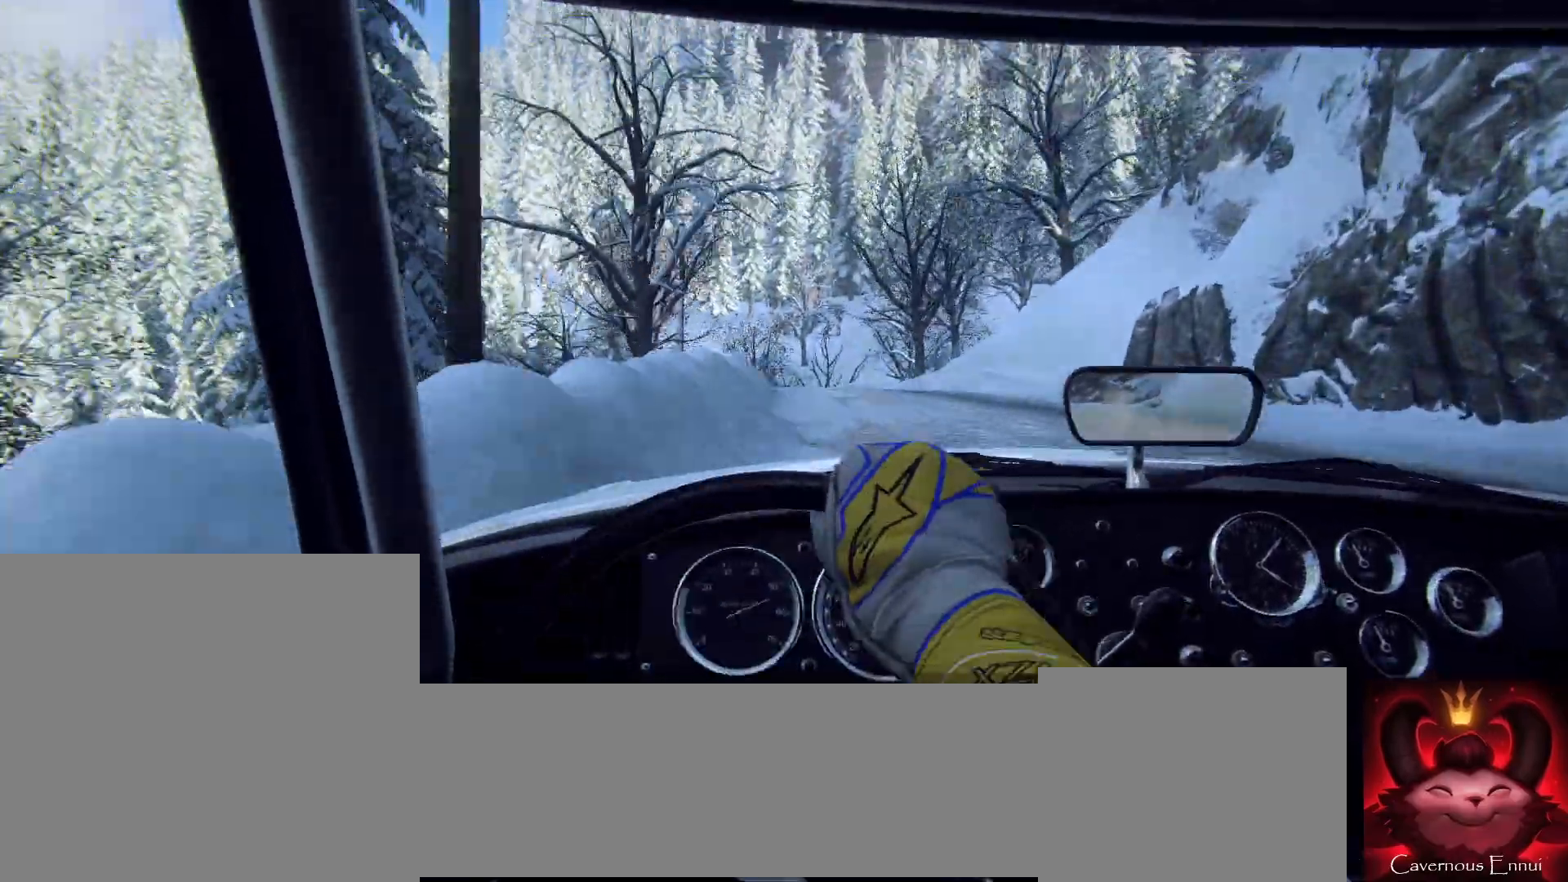
{"buttons": [], "left_stick": "center", "right_stick": "center", "events": [[233, "left_stick", "center"]]}
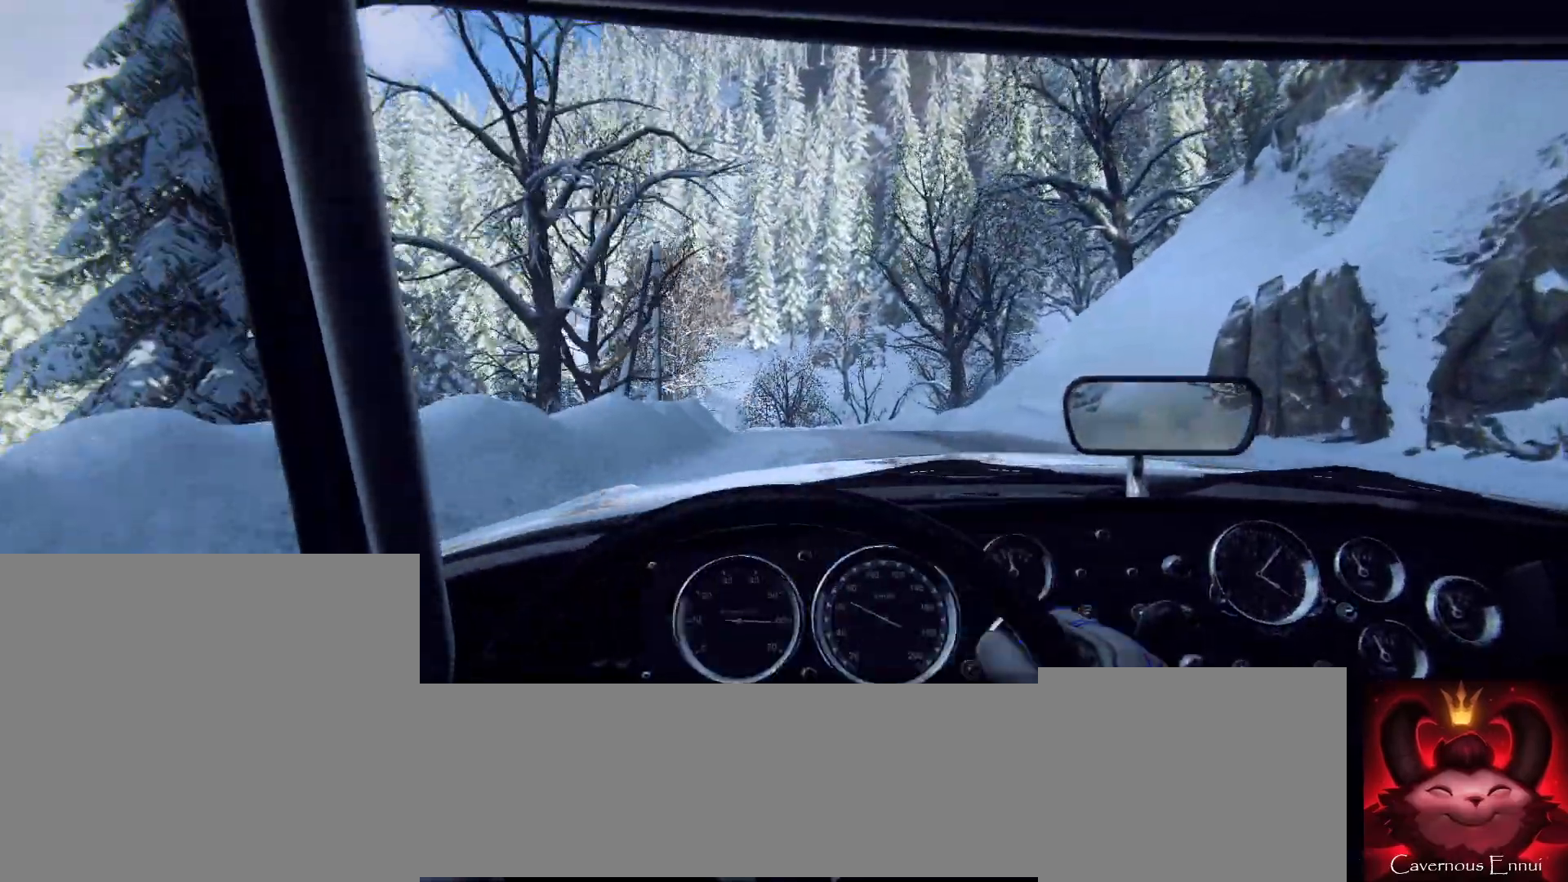
{"buttons": [], "left_stick": "center", "right_stick": "center", "events": [[67, "left_stick", "left"], [367, "R1", "down"], [433, "R1", "up"], [500, "left_stick", "center"]]}
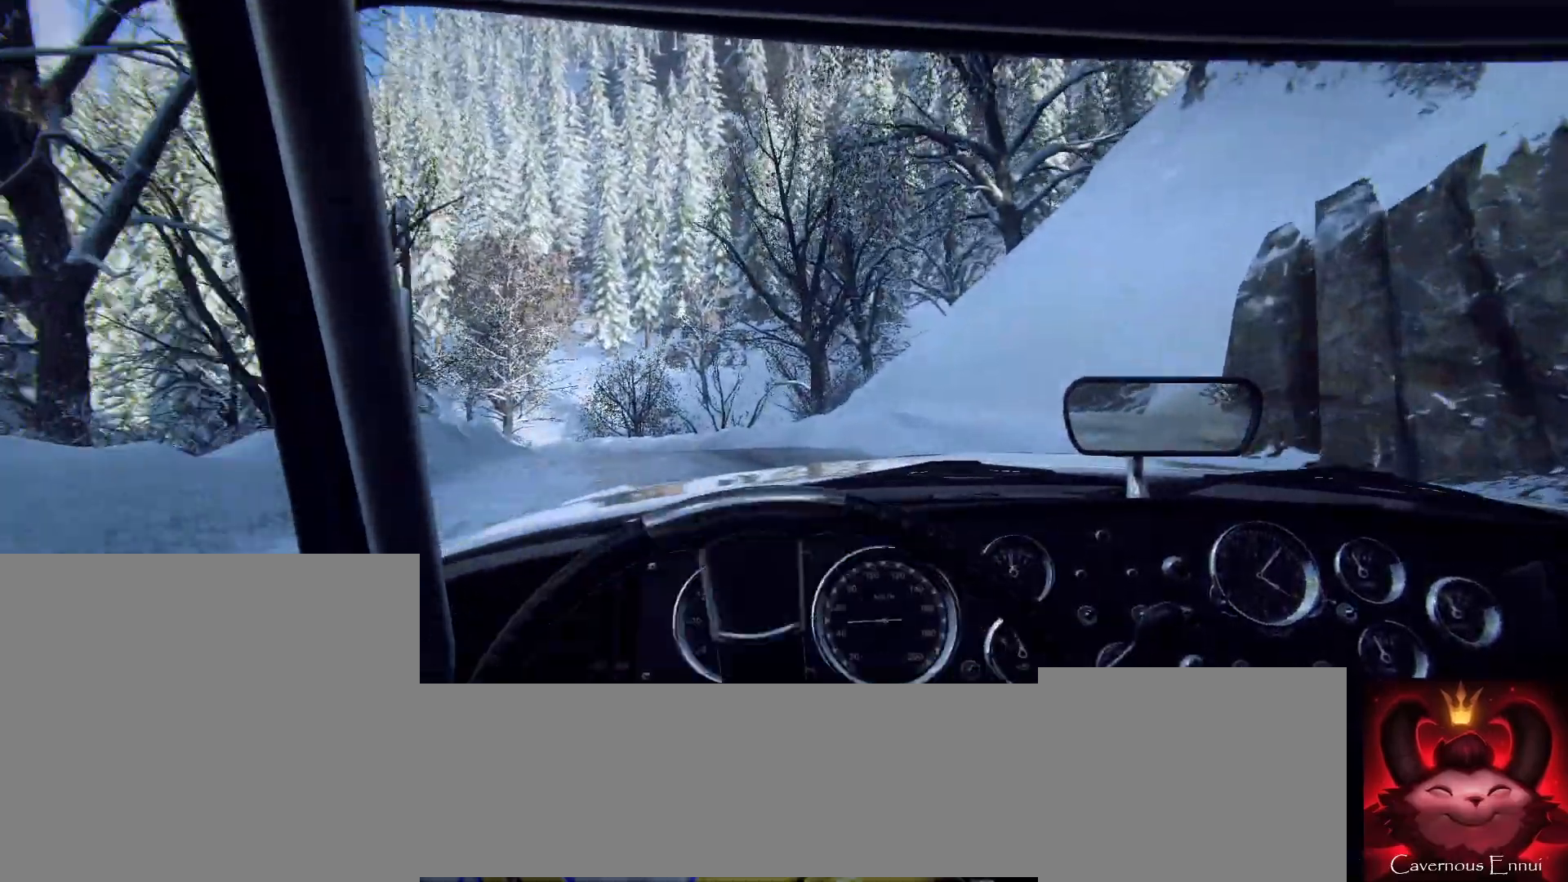
{"buttons": [], "left_stick": "left", "right_stick": "center", "events": [[200, "left_stick", "left"], [400, "left_stick", "center"], [500, "left_stick", "left"]]}
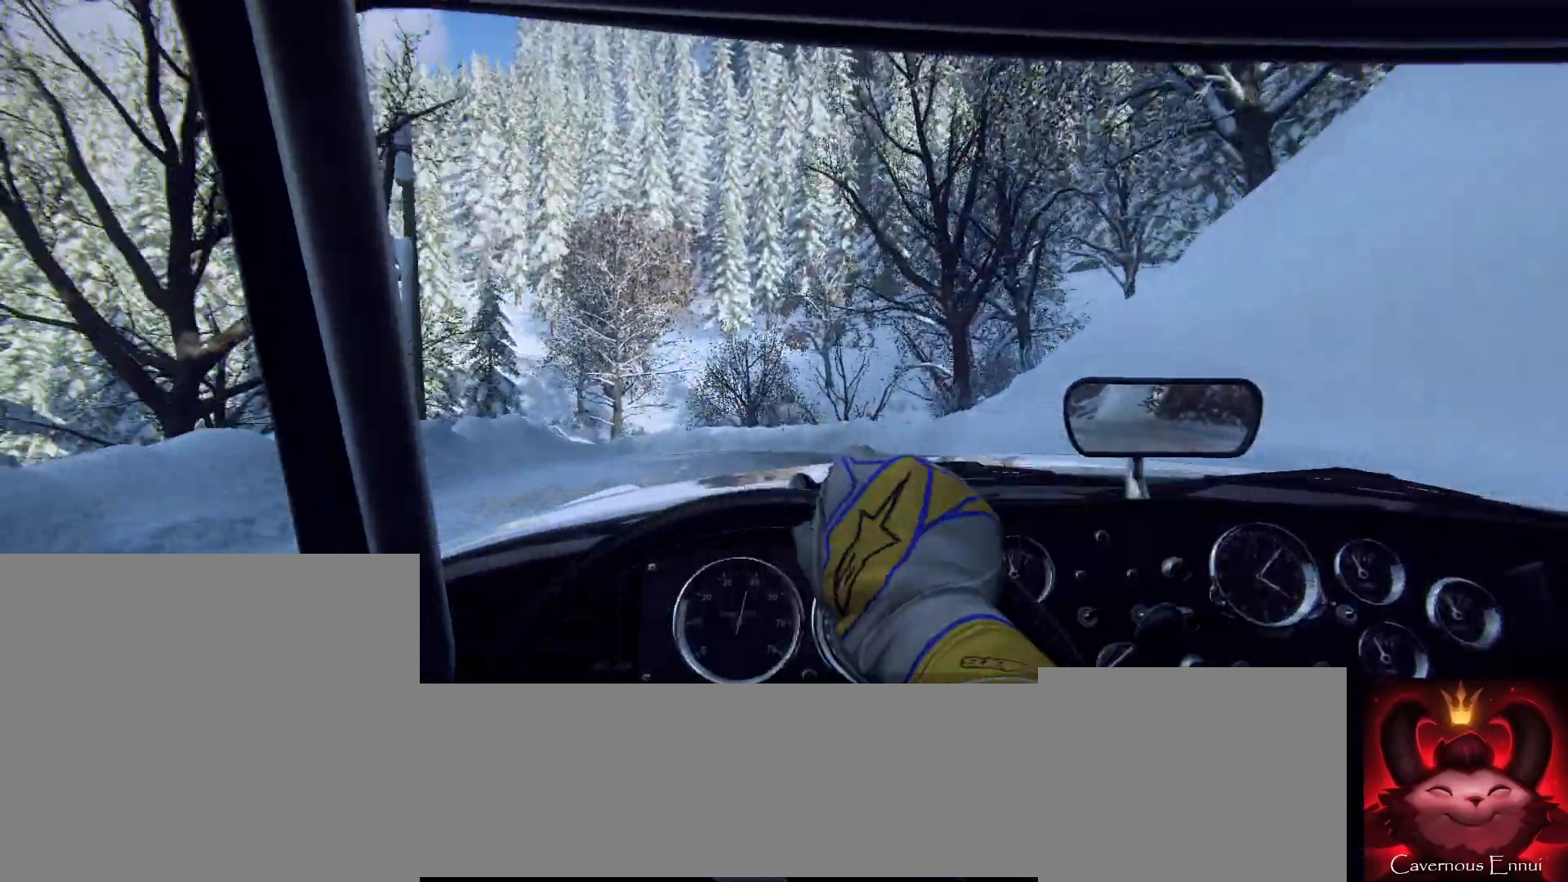
{"buttons": [], "left_stick": "down-left", "right_stick": "center", "events": [[167, "left_stick", "center"], [467, "left_stick", "down-left"]]}
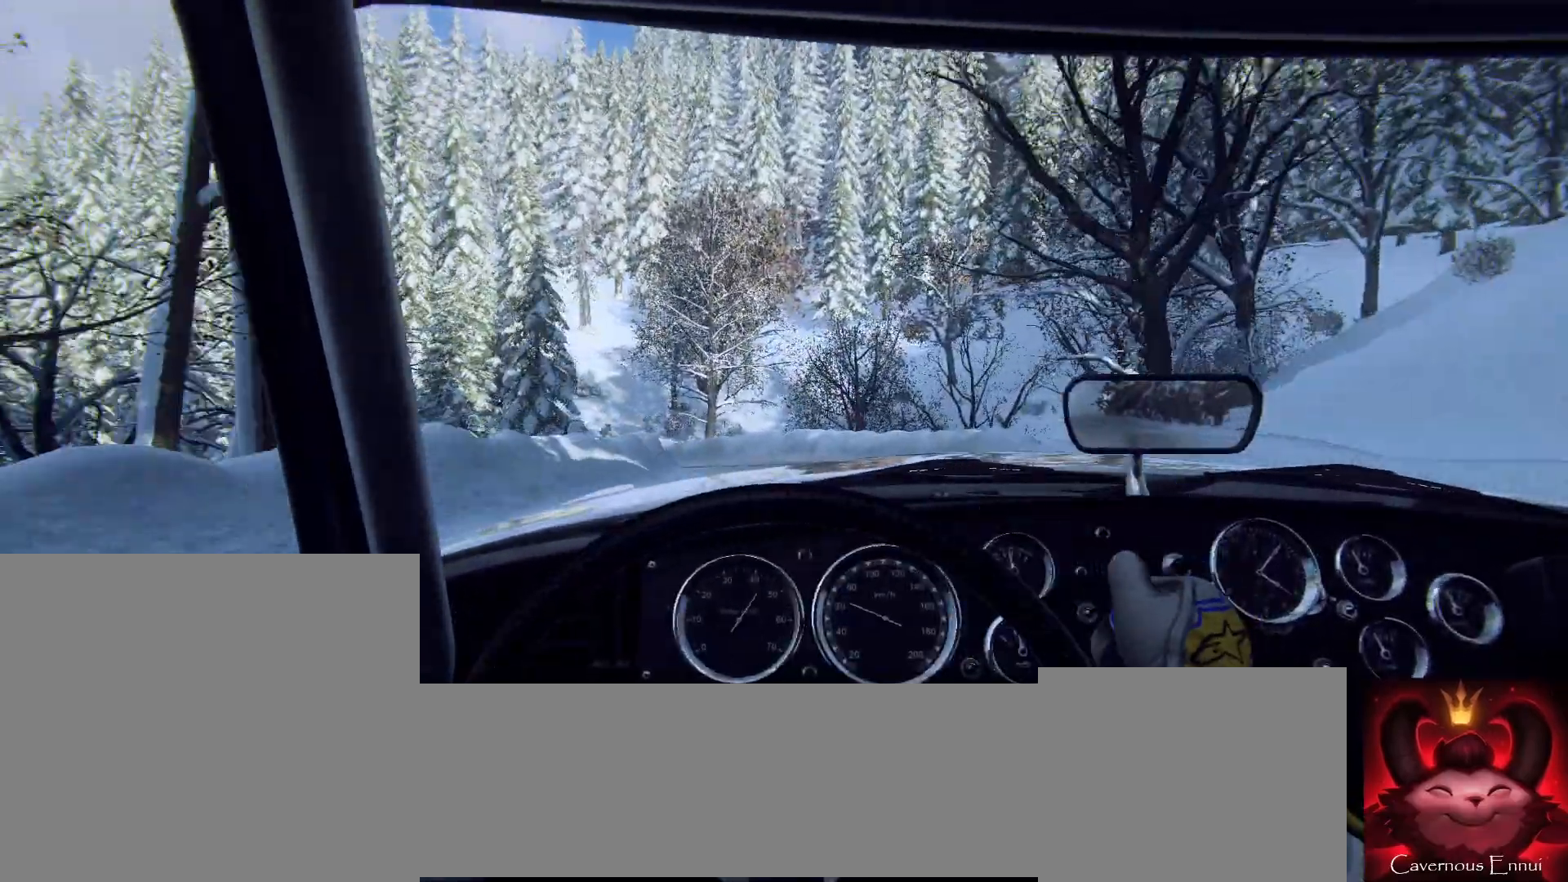
{"buttons": [], "left_stick": "left", "right_stick": "center", "events": [[100, "left_stick", "center"], [433, "left_stick", "left"]]}
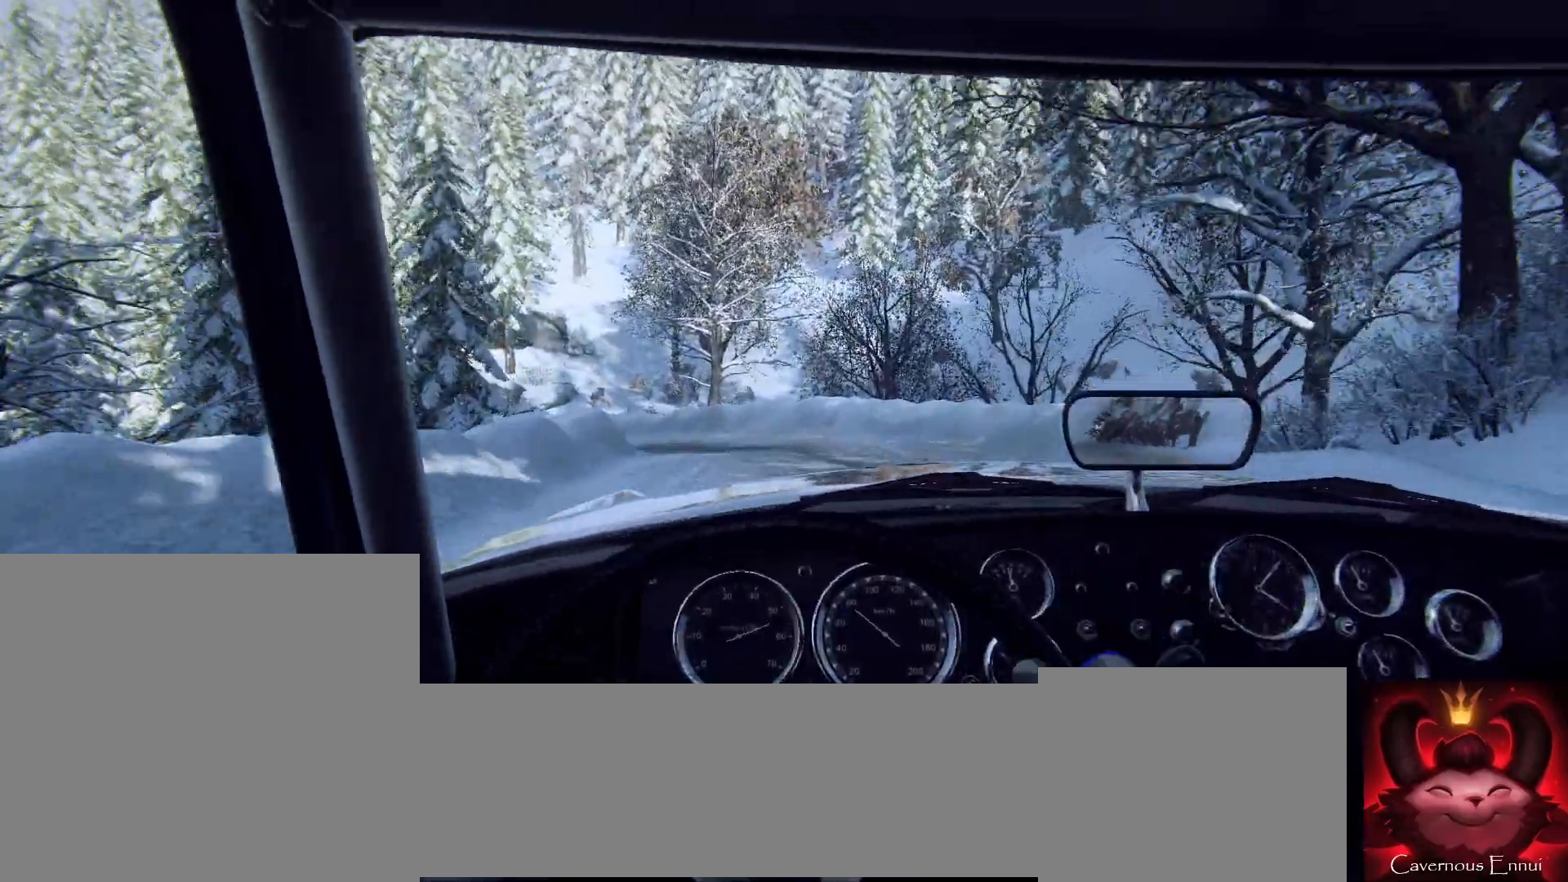
{"buttons": ["L2"], "left_stick": "left", "right_stick": "center", "events": [[267, "L2", "down"]]}
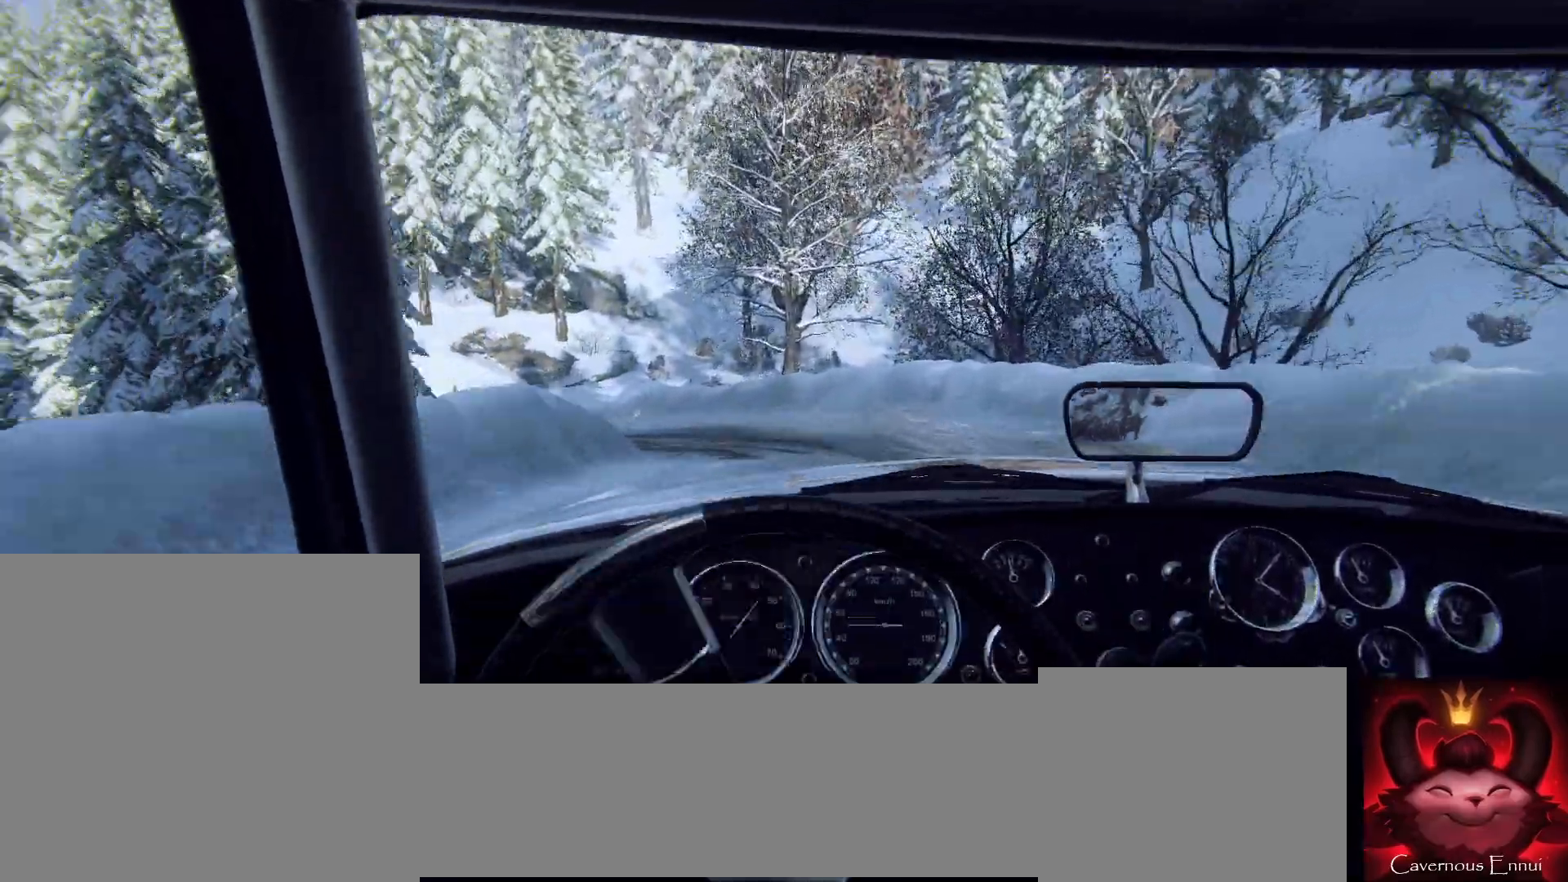
{"buttons": [], "left_stick": "left", "right_stick": "center", "events": [[33, "L2", "up"], [67, "left_stick", "center"], [133, "L2", "down"], [167, "left_stick", "left"], [300, "L2", "up"]]}
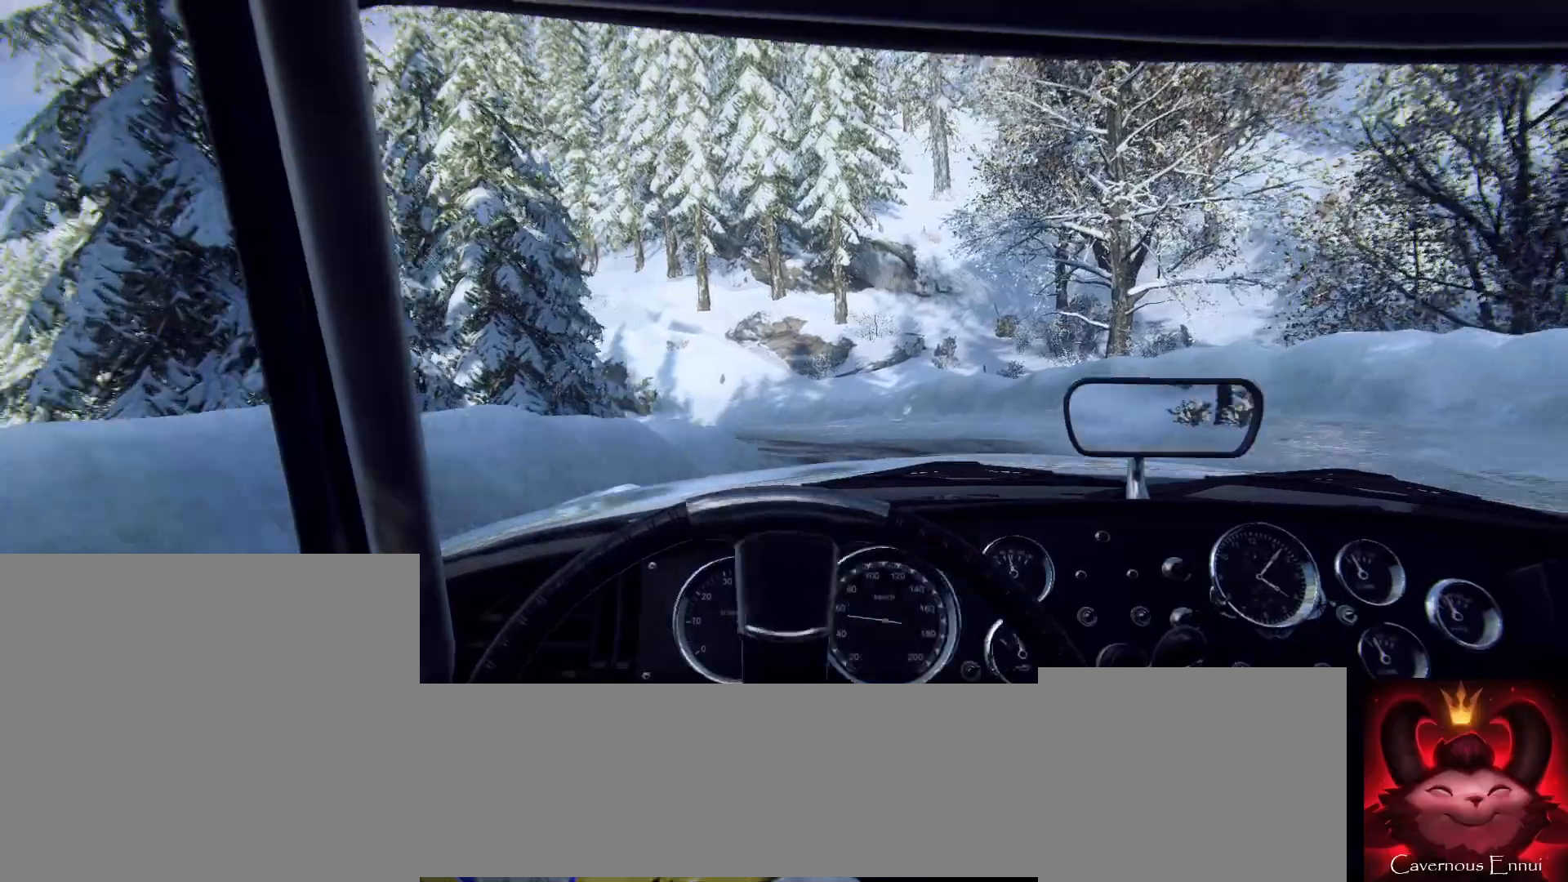
{"buttons": [], "left_stick": "center", "right_stick": "center", "events": [[67, "L2", "down"], [200, "L2", "up"], [433, "left_stick", "center"]]}
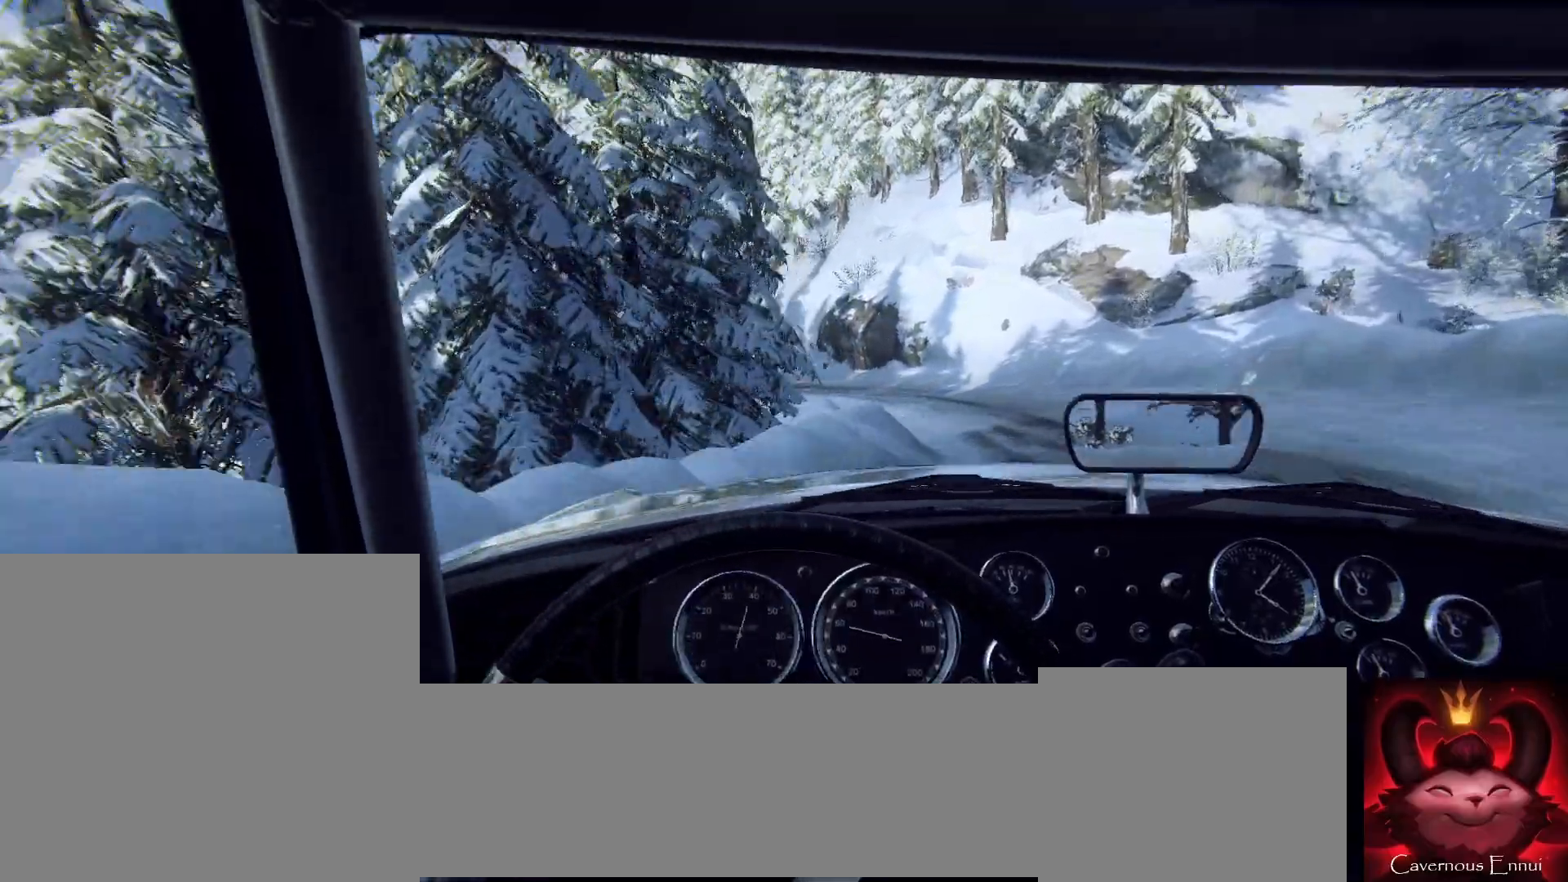
{"buttons": [], "left_stick": "left", "right_stick": "center", "events": [[367, "left_stick", "left"]]}
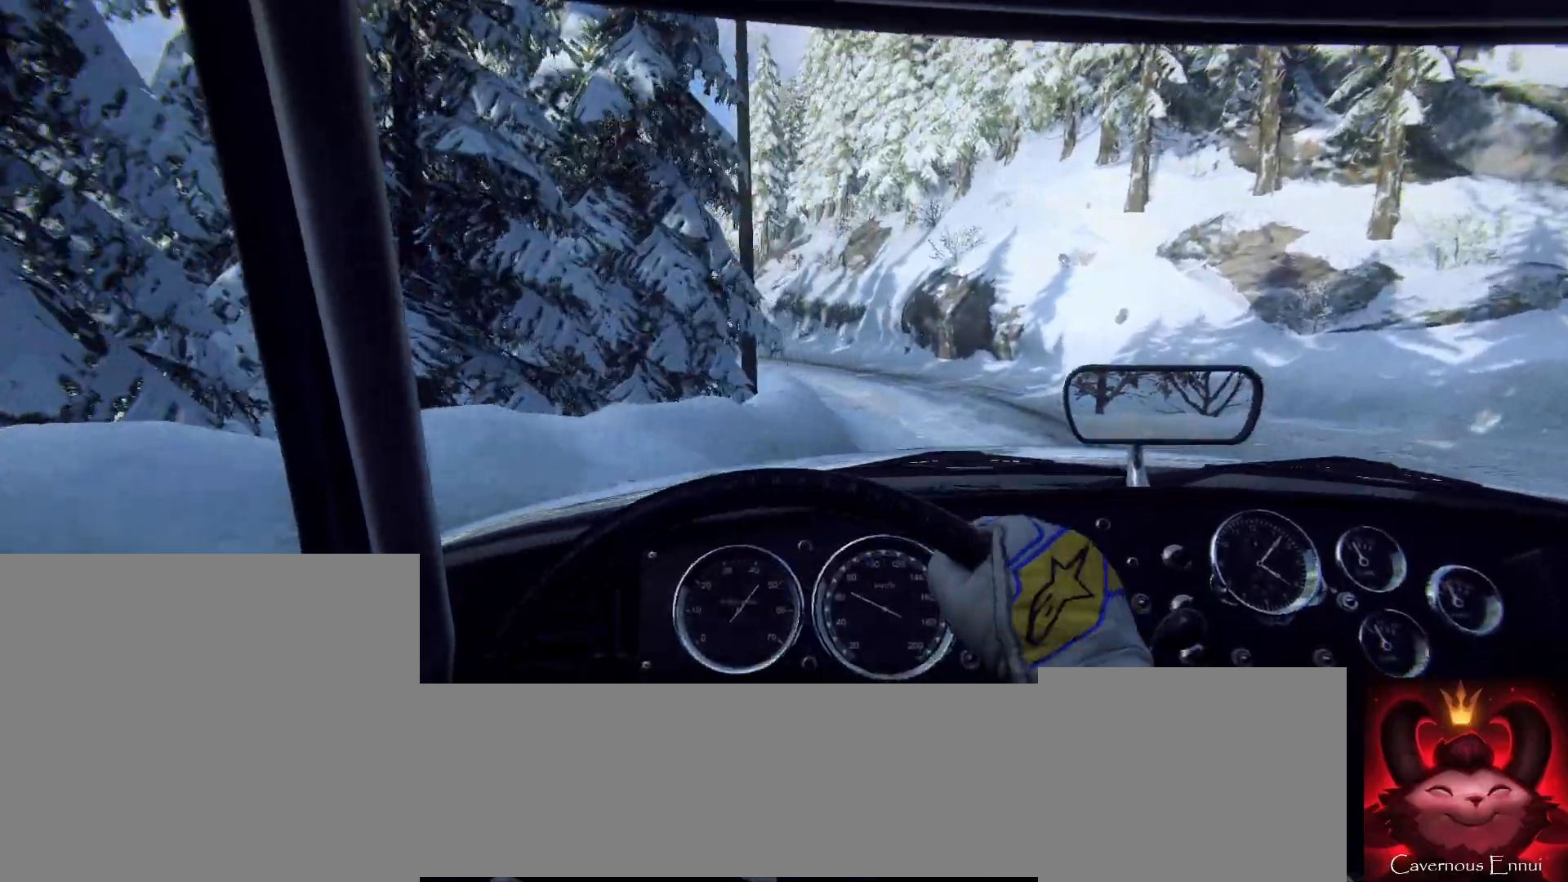
{"buttons": [], "left_stick": "left", "right_stick": "center", "events": [[67, "L2", "down"], [133, "L2", "up"]]}
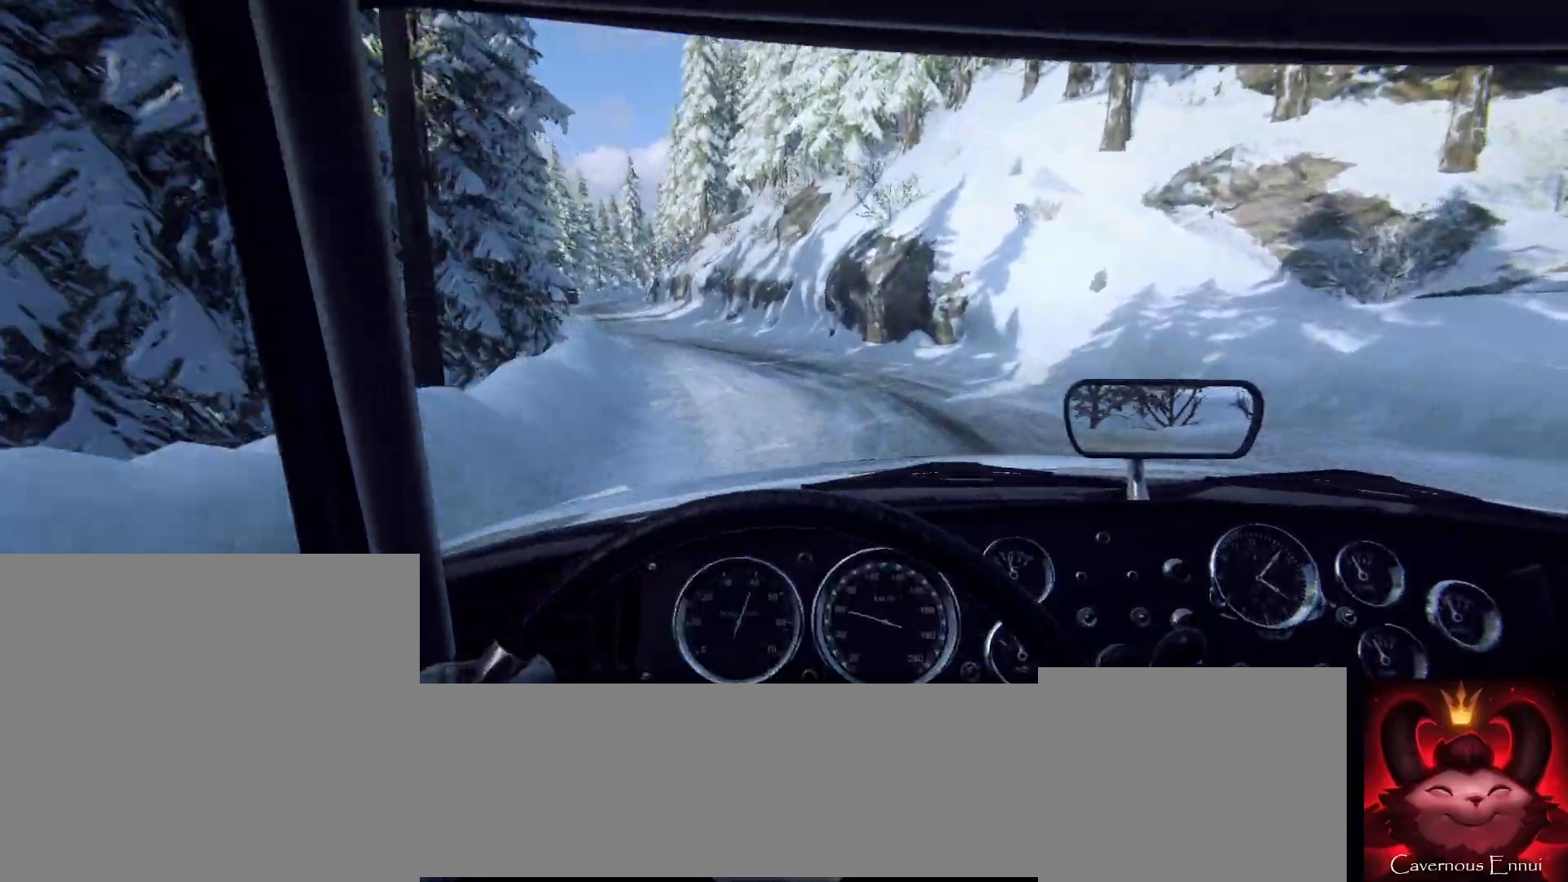
{"buttons": [], "left_stick": "center", "right_stick": "center", "events": [[233, "left_stick", "center"]]}
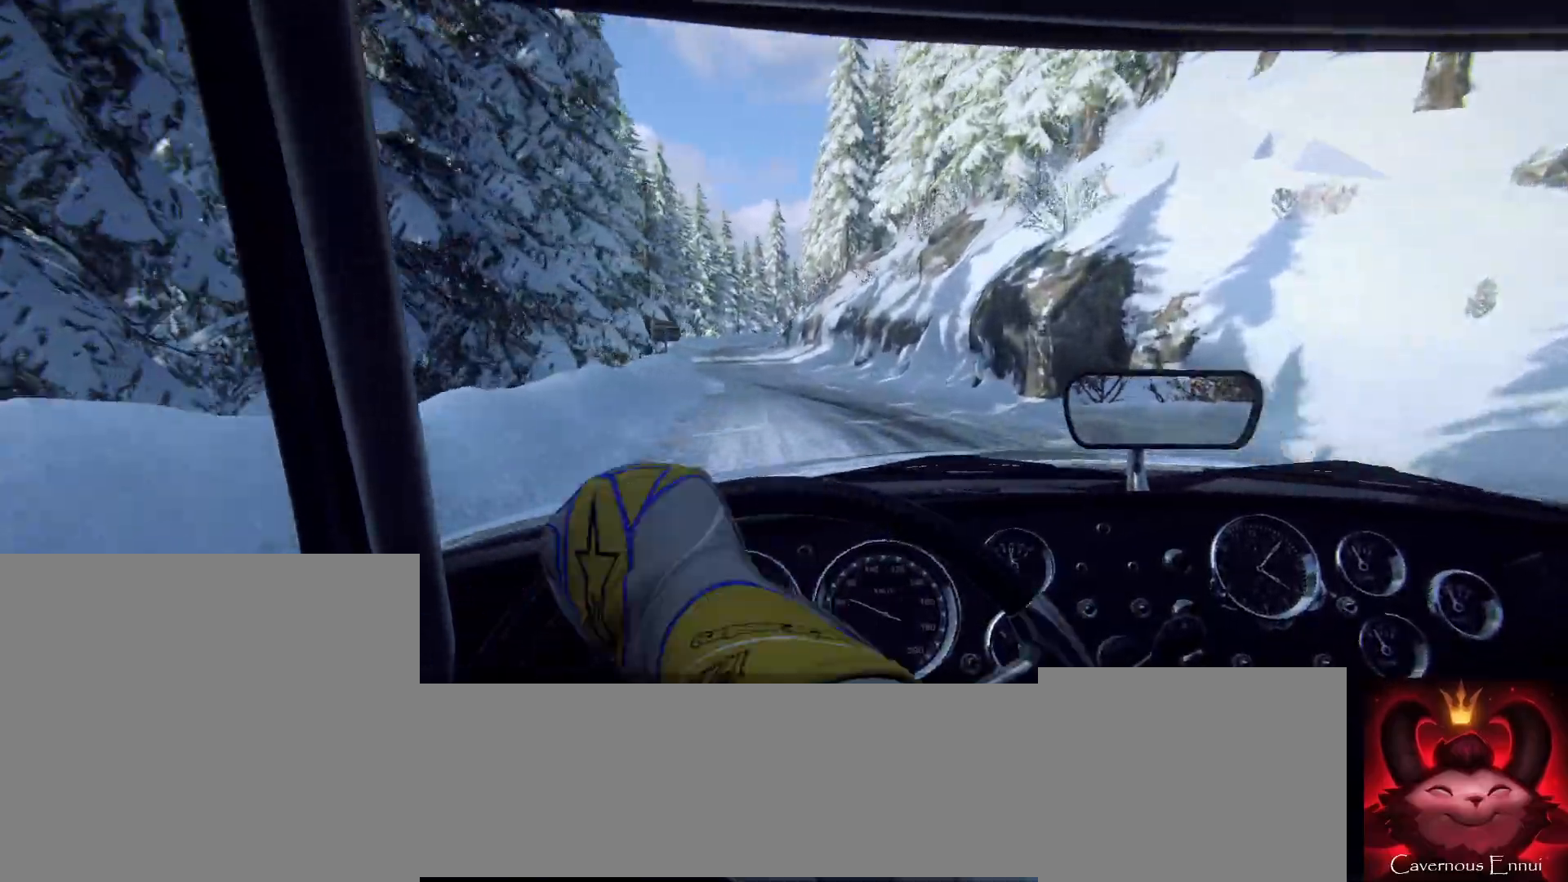
{"buttons": [], "left_stick": "left", "right_stick": "center", "events": [[367, "left_stick", "left"]]}
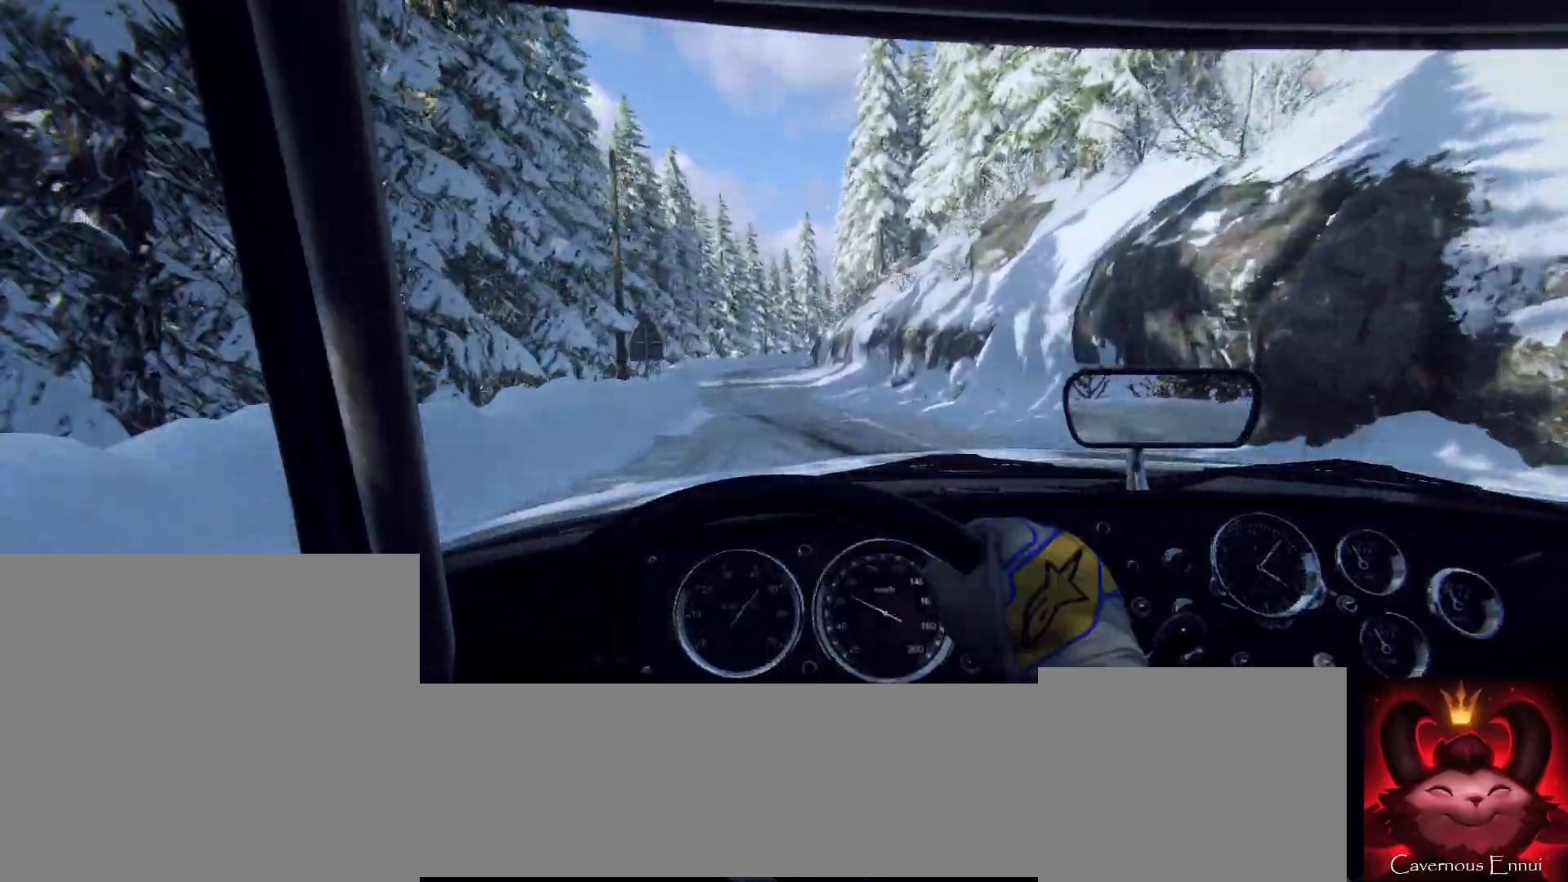
{"buttons": [], "left_stick": "left", "right_stick": "center", "events": [[67, "left_stick", "center"], [433, "left_stick", "left"]]}
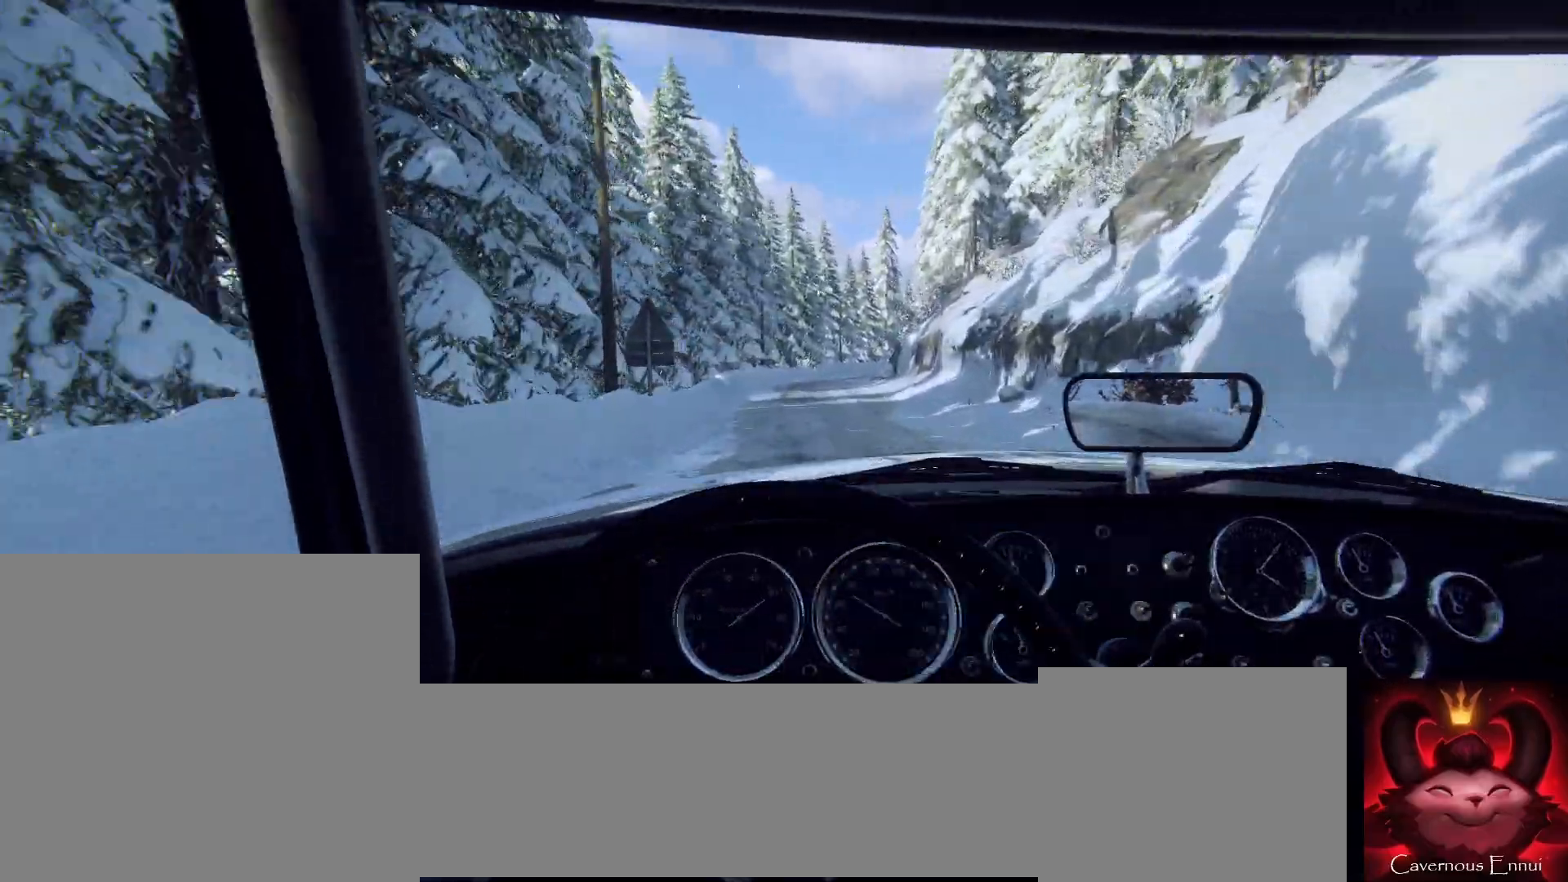
{"buttons": [], "left_stick": "center", "right_stick": "center", "events": [[100, "left_stick", "center"]]}
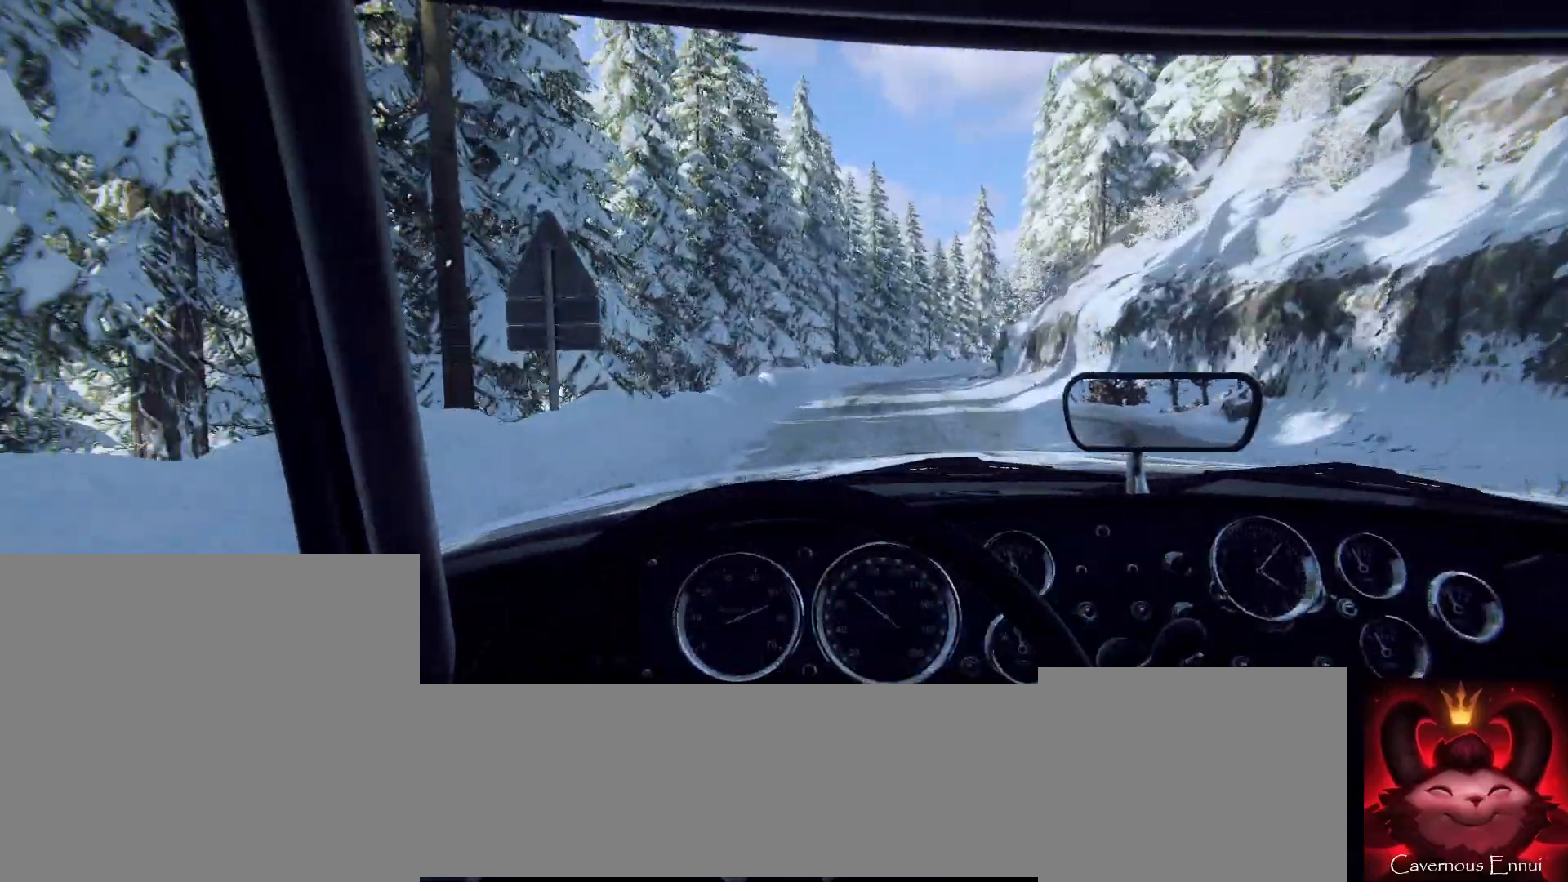
{"buttons": [], "left_stick": "center", "right_stick": "center", "events": [[67, "left_stick", "right"], [267, "left_stick", "center"]]}
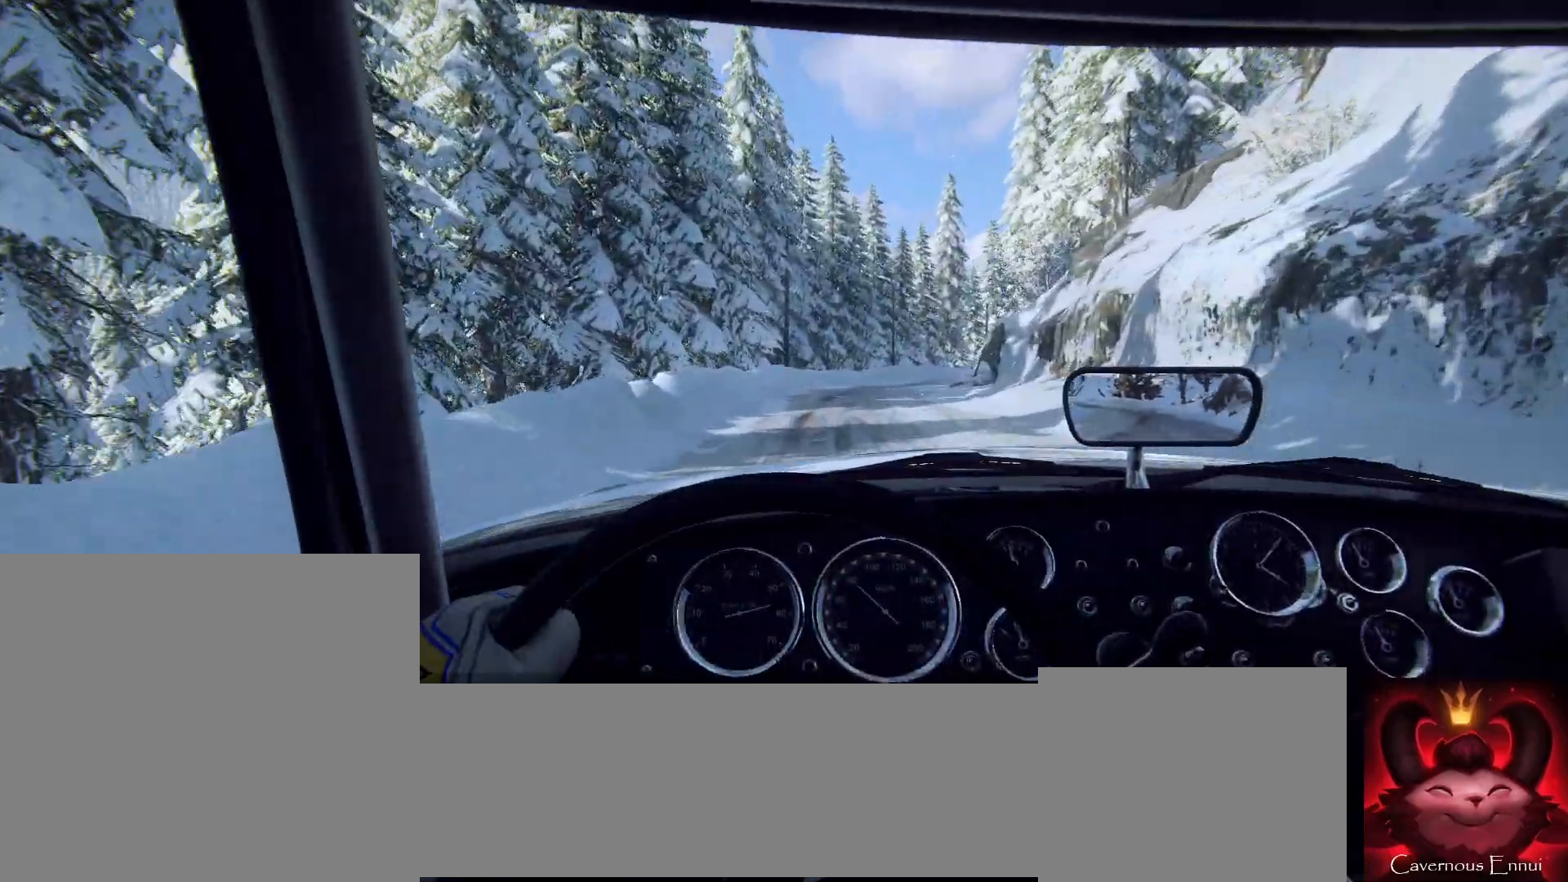
{"buttons": [], "left_stick": "center", "right_stick": "center", "events": [[267, "left_stick", "right"], [500, "left_stick", "center"]]}
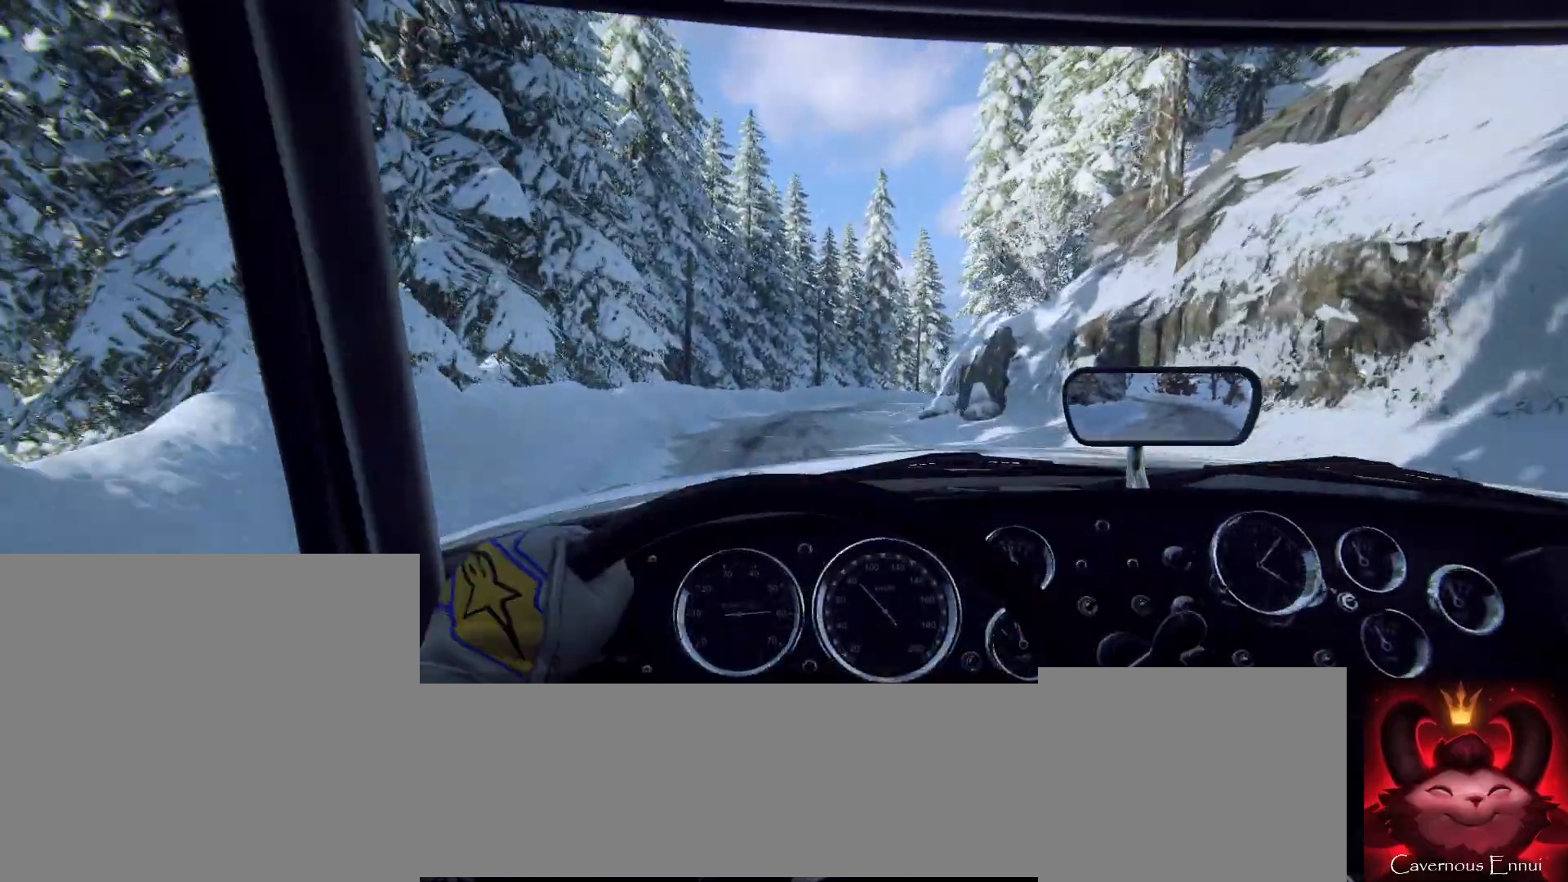
{"buttons": [], "left_stick": "center", "right_stick": "center", "events": [[200, "left_stick", "right"], [300, "R1", "down"], [300, "left_stick", "center"], [433, "R1", "up"]]}
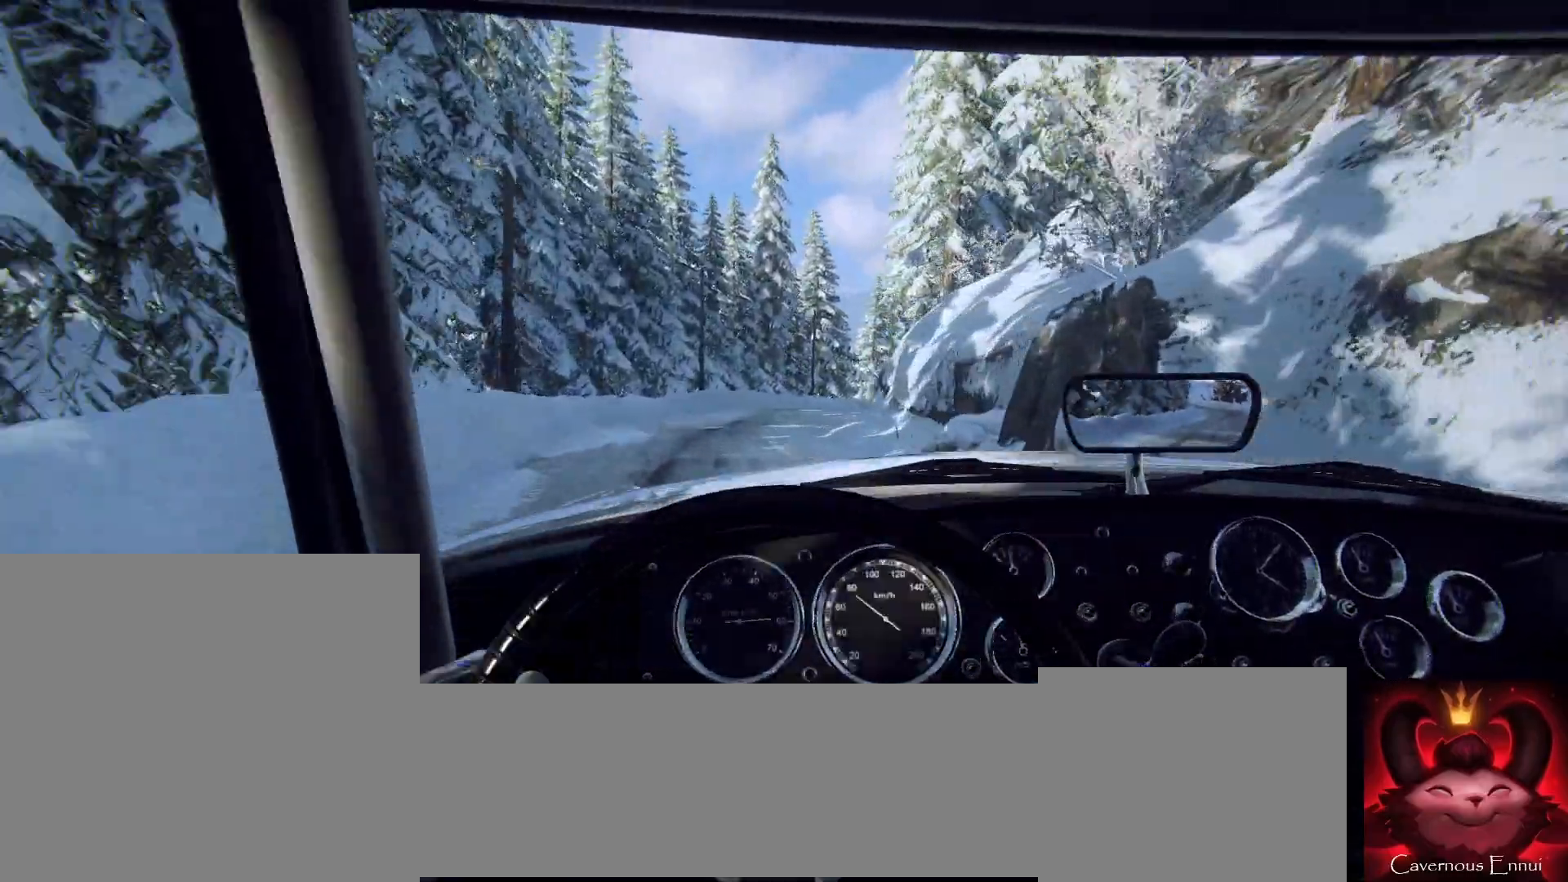
{"buttons": [], "left_stick": "center", "right_stick": "center", "events": []}
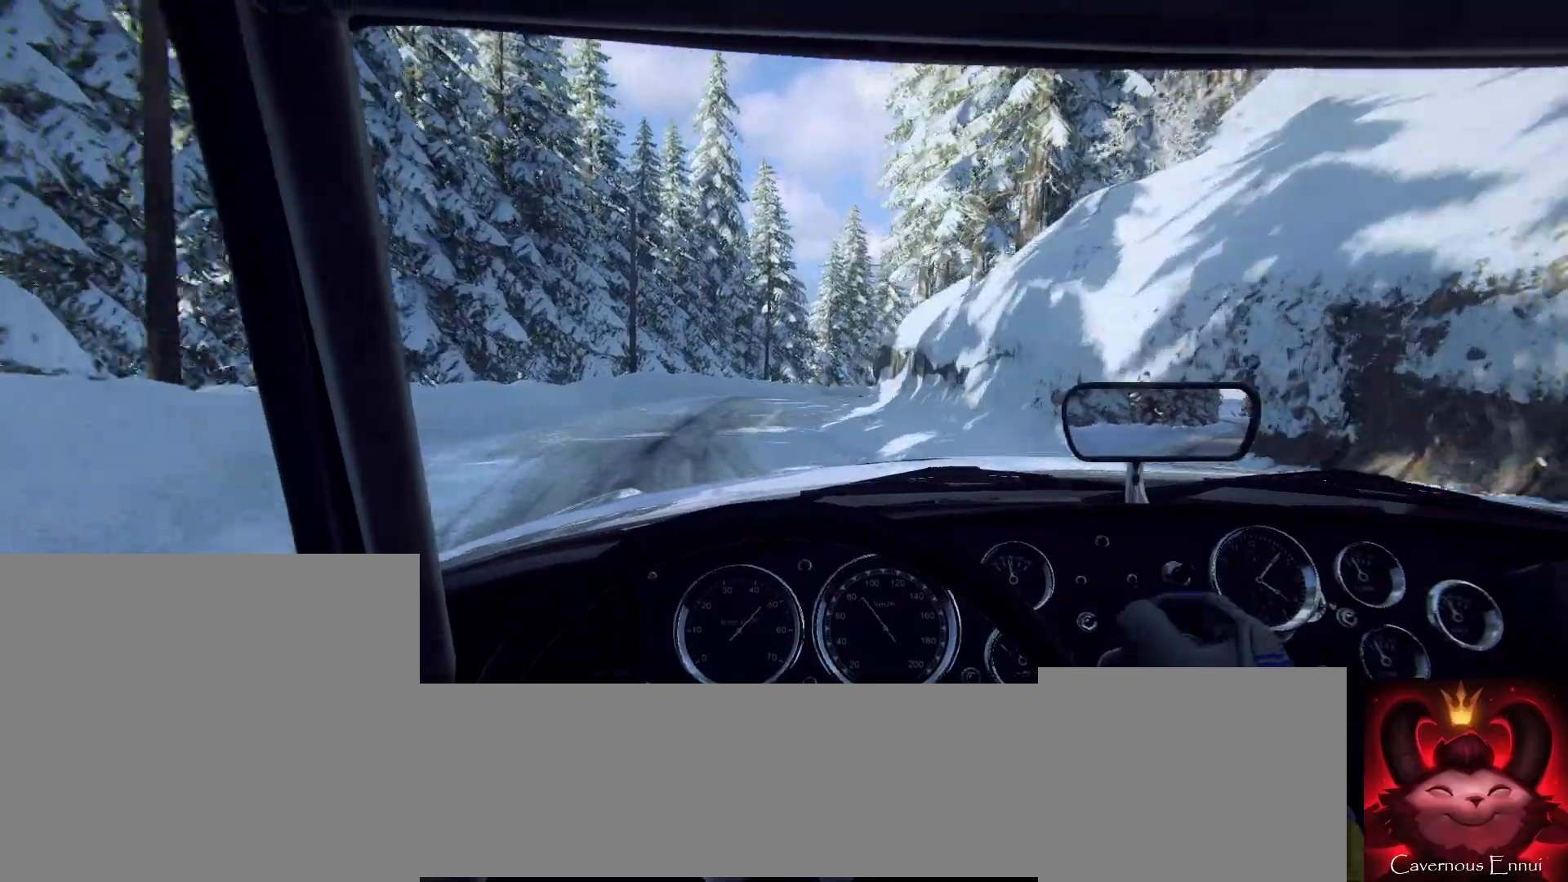
{"buttons": [], "left_stick": "center", "right_stick": "center", "events": [[267, "left_stick", "right"], [500, "left_stick", "center"]]}
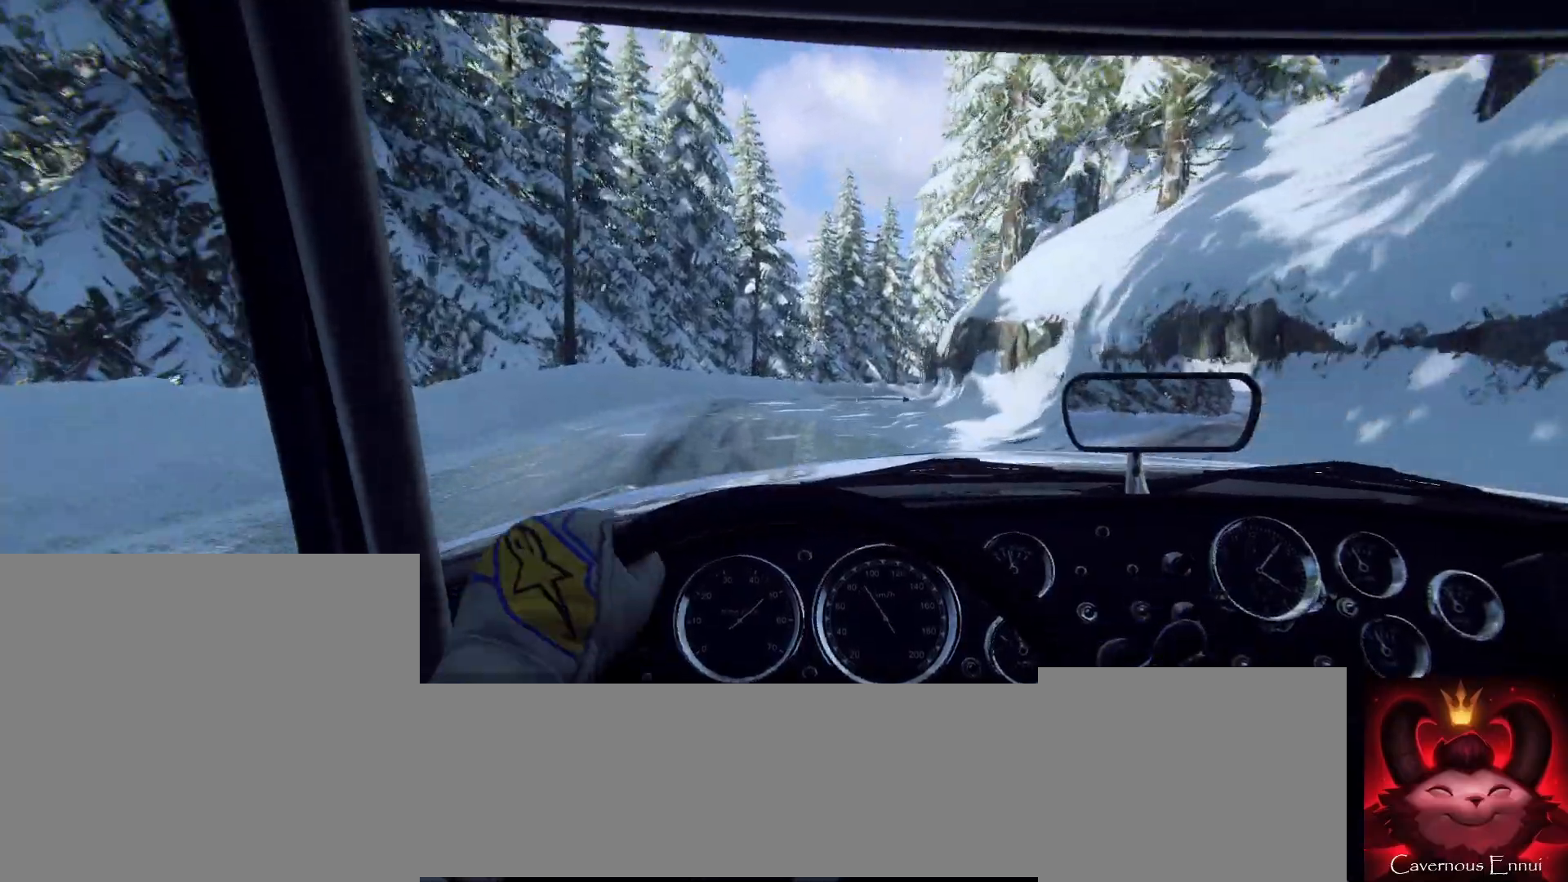
{"buttons": [], "left_stick": "right", "right_stick": "center", "events": [[100, "left_stick", "right"], [200, "L2", "down"], [333, "left_stick", "center"], [367, "L2", "up"], [500, "left_stick", "right"]]}